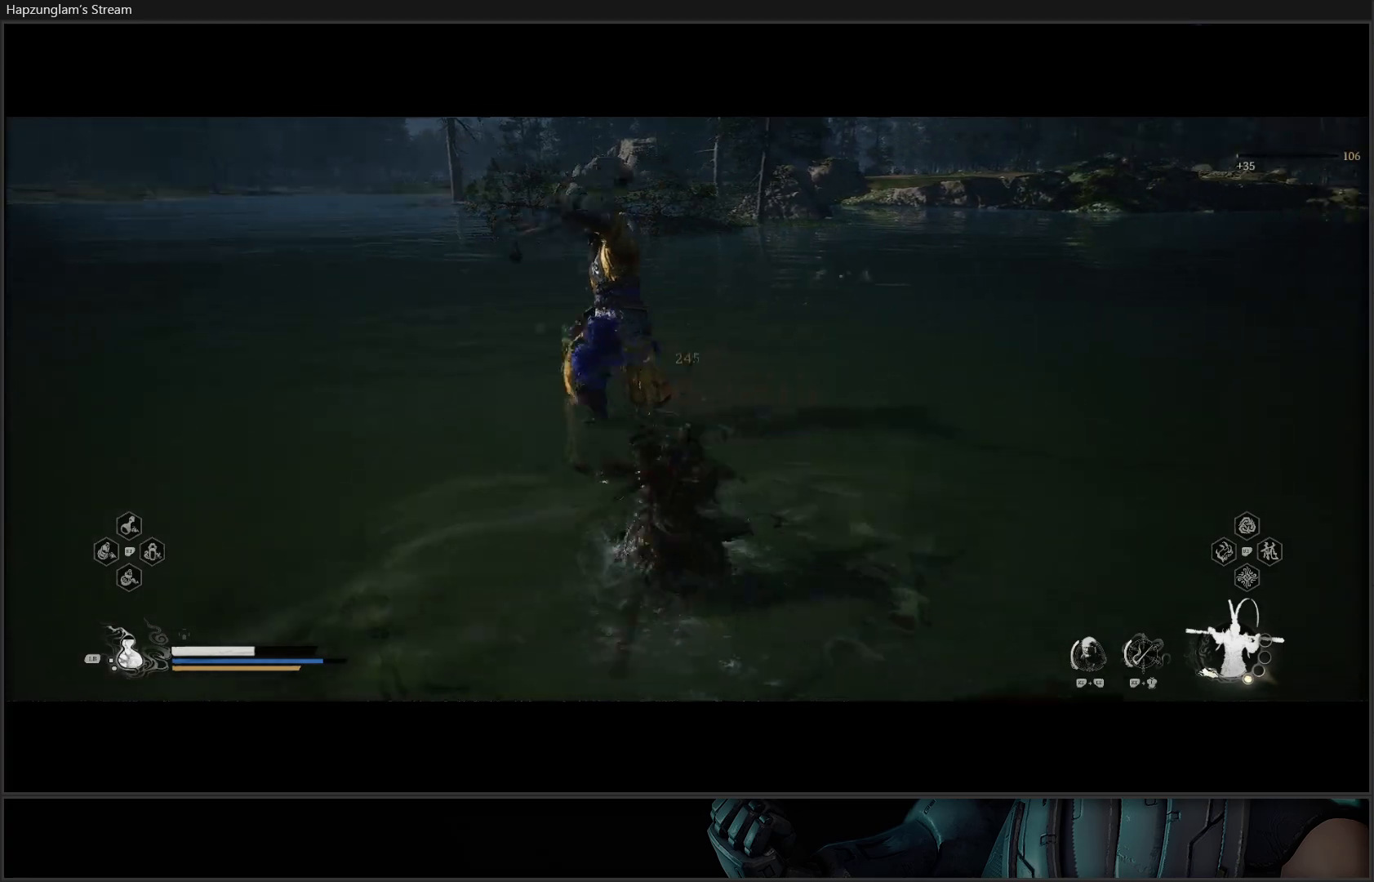
Gameplay with a controller (Xbox layout); each line is a JSON object with the inputs held at the frame after it. "events" lists button and stick changes between this image and that frame as [ms after this image, input, new state], when the widget could be followed in between. Not read: START.
{"buttons": [], "left_stick": "down", "right_stick": "right", "events": [[267, "left_stick", "down-right"], [433, "left_stick", "down"]]}
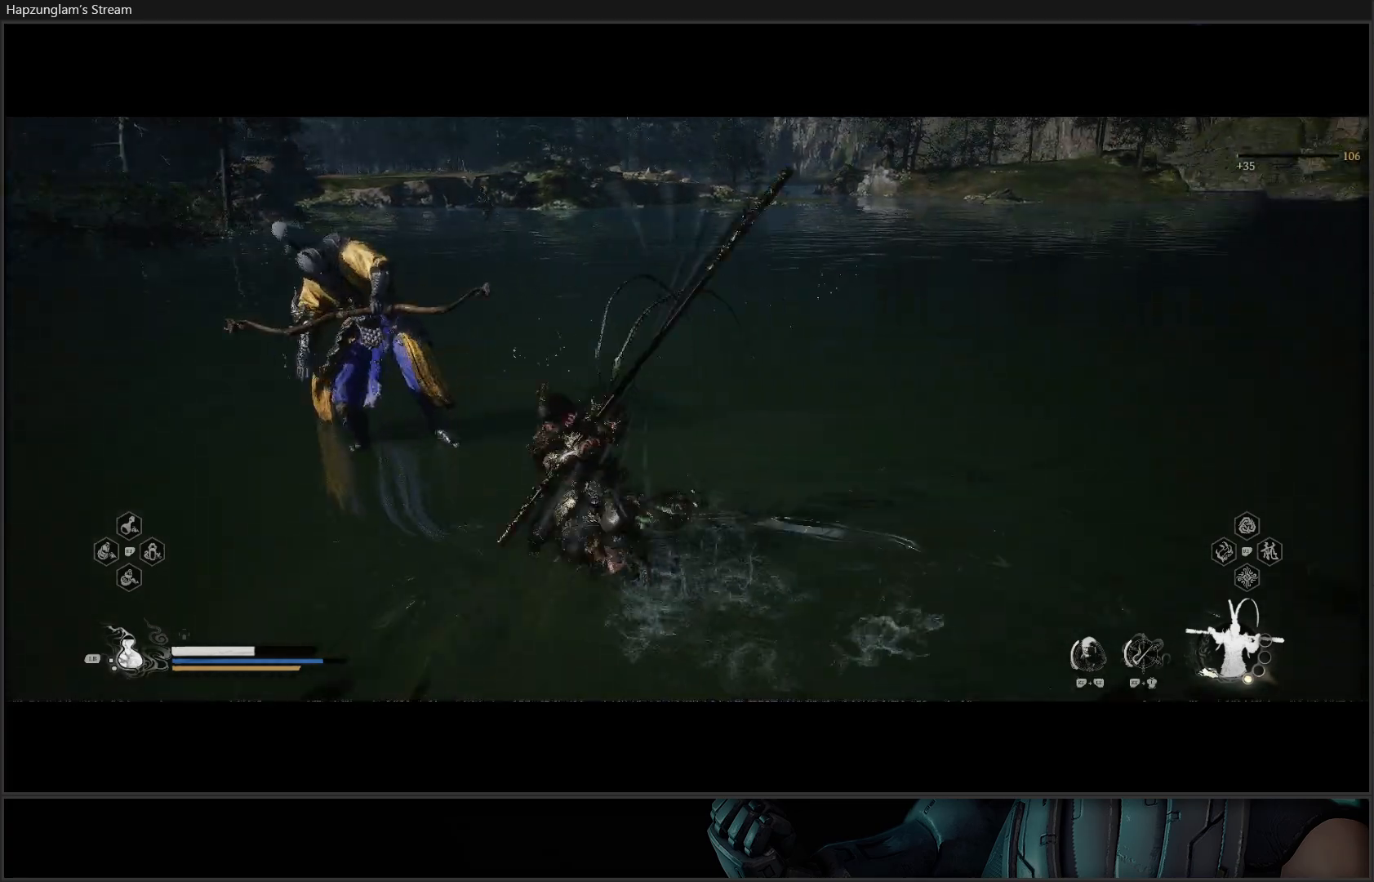
{"buttons": [], "left_stick": "left", "right_stick": "right", "events": [[167, "left_stick", "down-left"], [367, "left_stick", "left"]]}
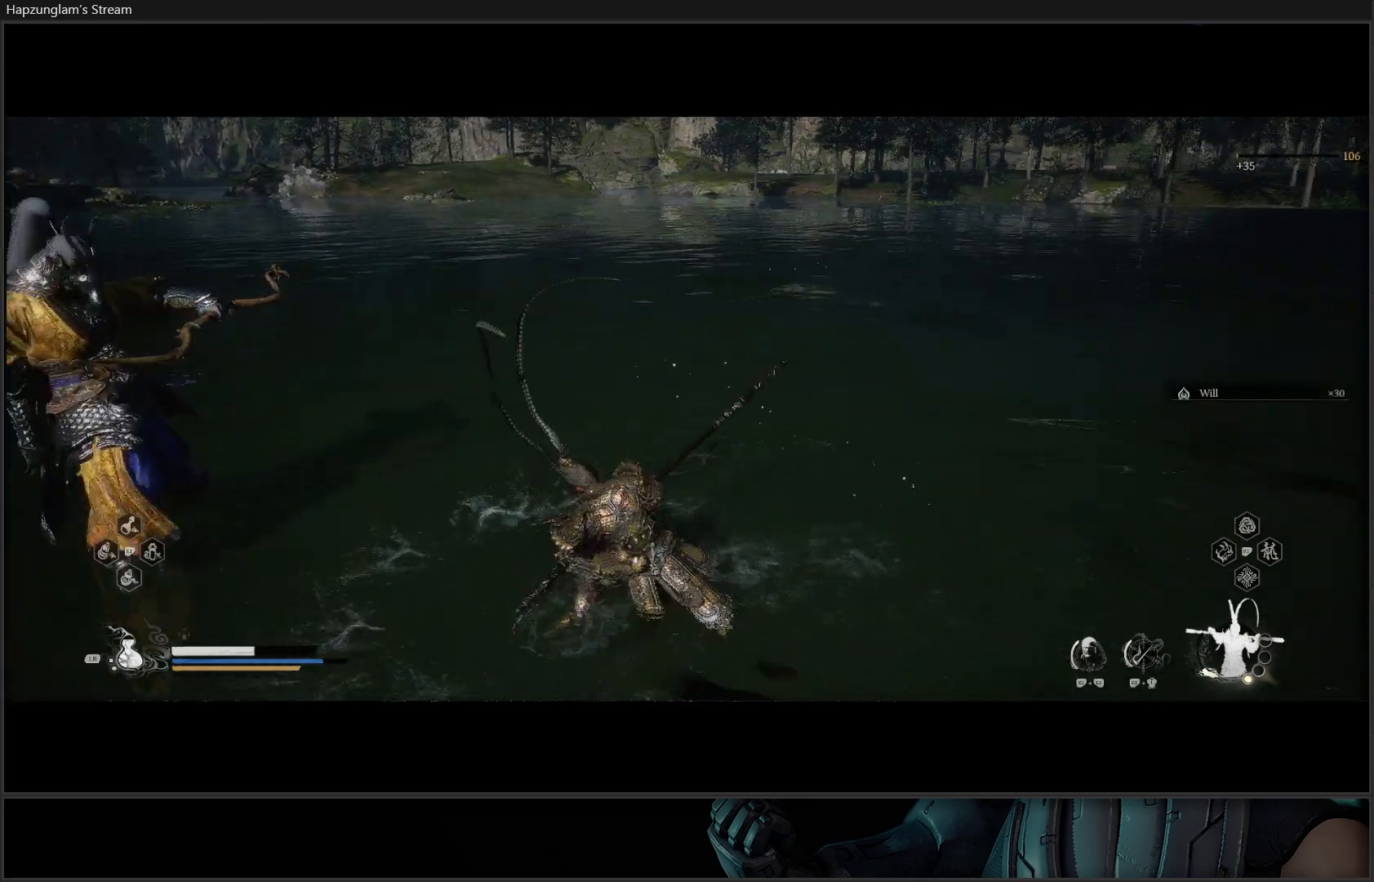
{"buttons": ["L1"], "left_stick": "up-left", "right_stick": "right", "events": [[100, "left_stick", "up-left"], [150, "L3", "down"], [300, "L3", "up"], [467, "L1", "down"]]}
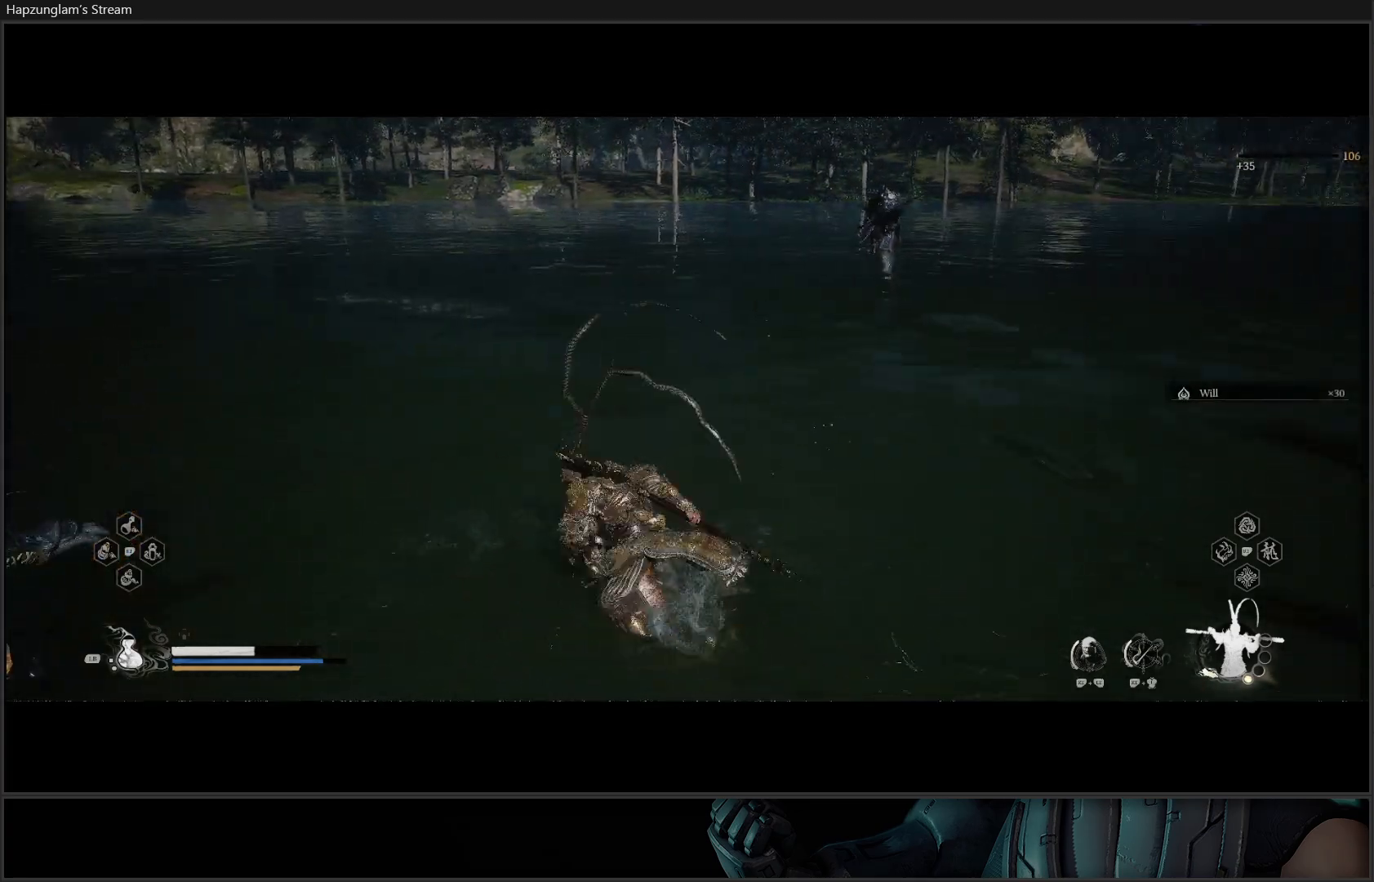
{"buttons": [], "left_stick": "up-left", "right_stick": "center", "events": [[67, "L1", "up"], [134, "right_stick", "up-right"], [350, "right_stick", "center"]]}
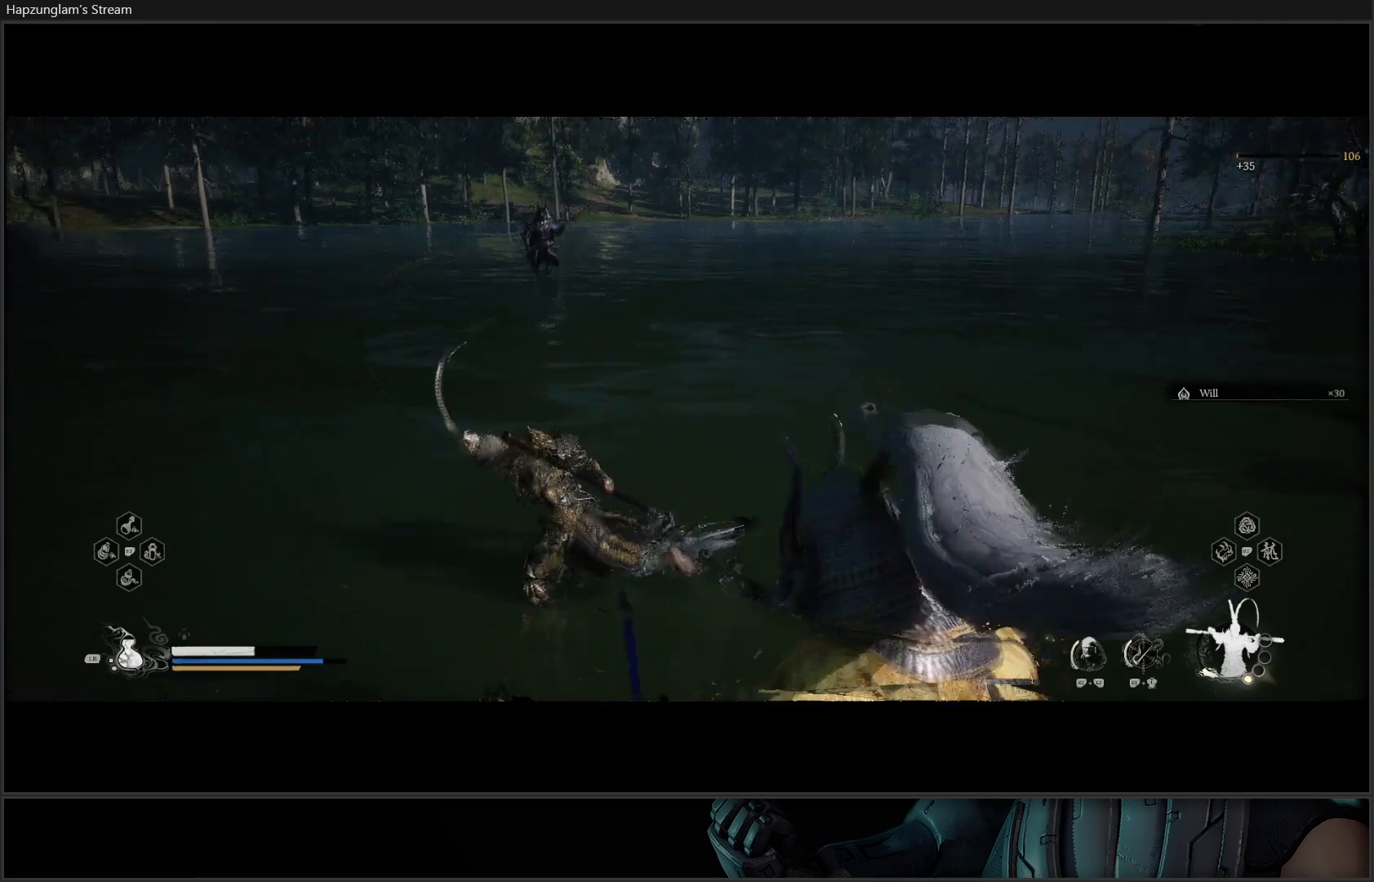
{"buttons": [], "left_stick": "up-left", "right_stick": "center", "events": []}
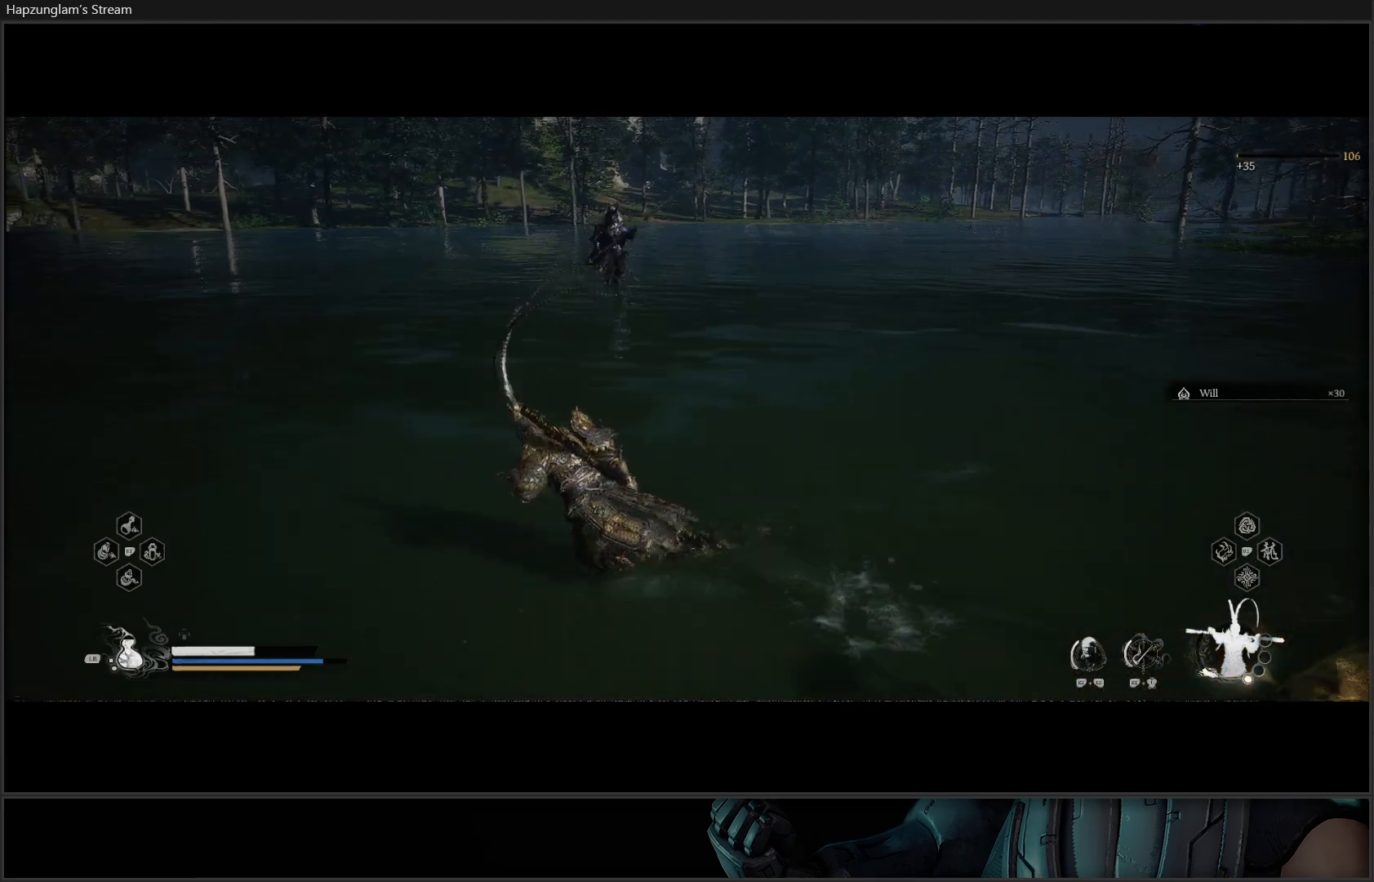
{"buttons": [], "left_stick": "up-left", "right_stick": "center", "events": [[17, "R3", "down"], [184, "R3", "up"]]}
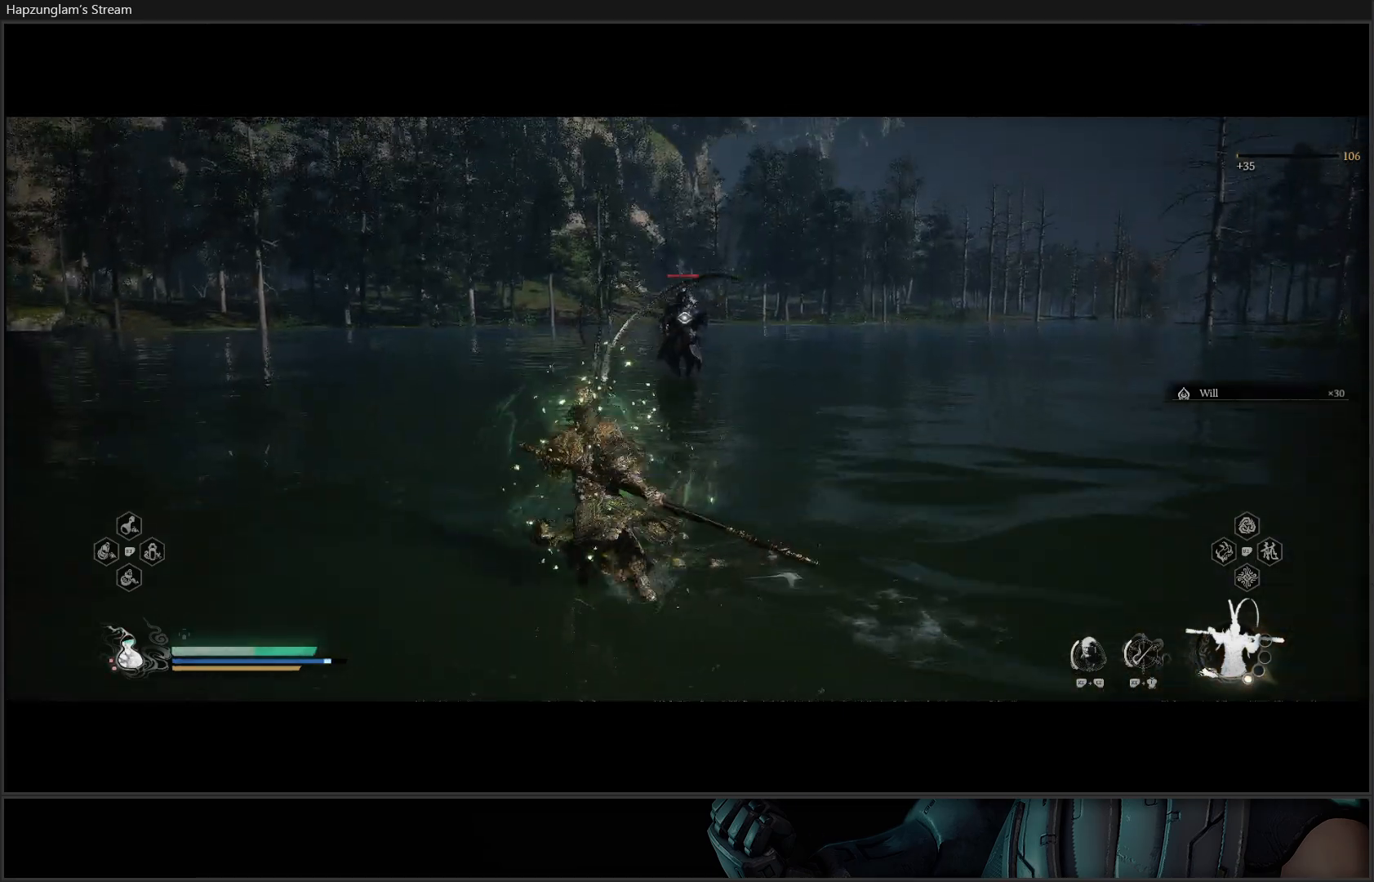
{"buttons": ["Y"], "left_stick": "down-left", "right_stick": "center", "events": [[116, "Y", "down"], [150, "left_stick", "down-left"]]}
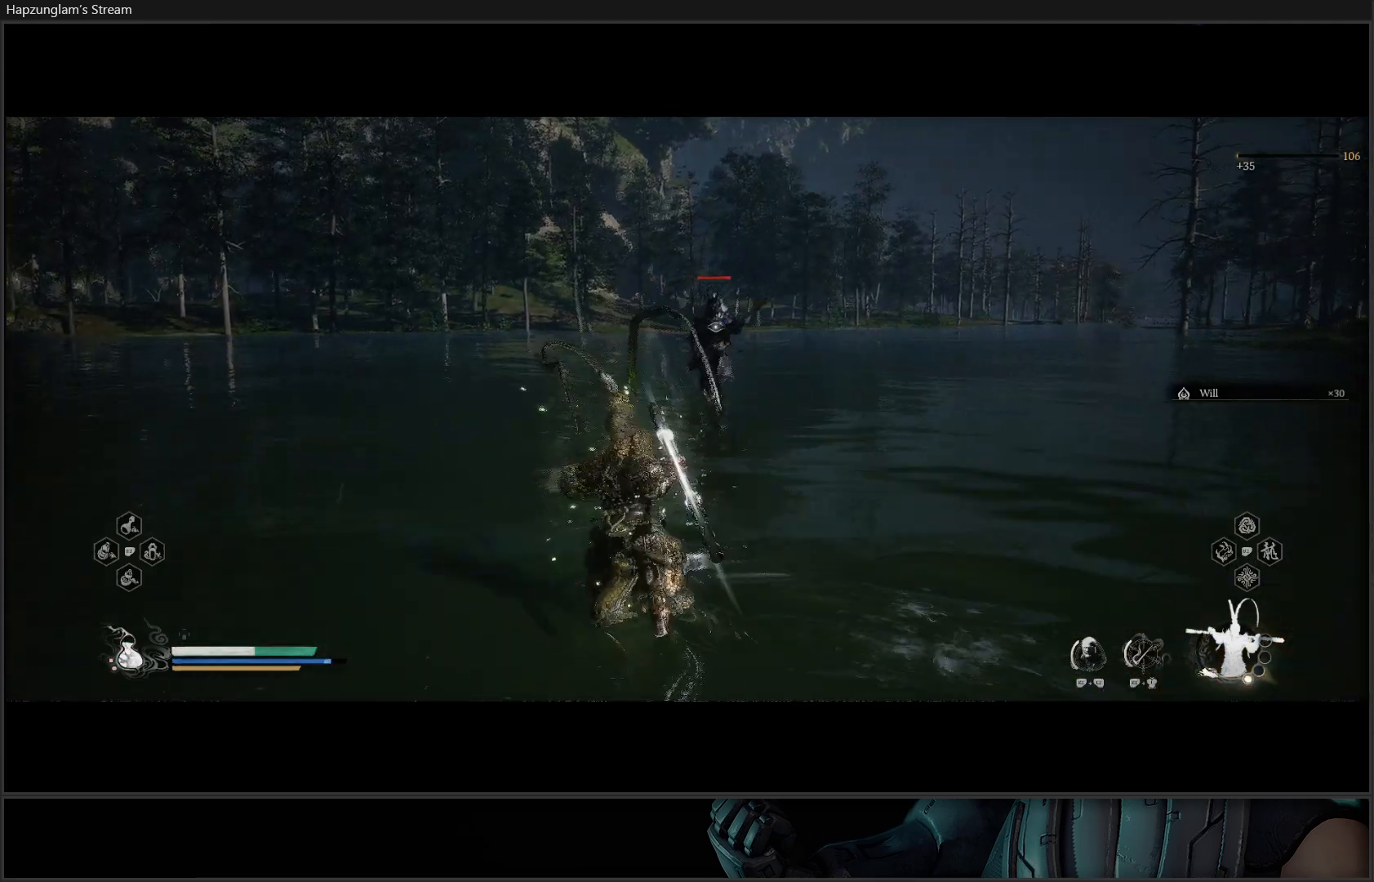
{"buttons": ["Y"], "left_stick": "left", "right_stick": "center", "events": [[134, "left_stick", "left"], [150, "L3", "down"], [300, "L3", "up"]]}
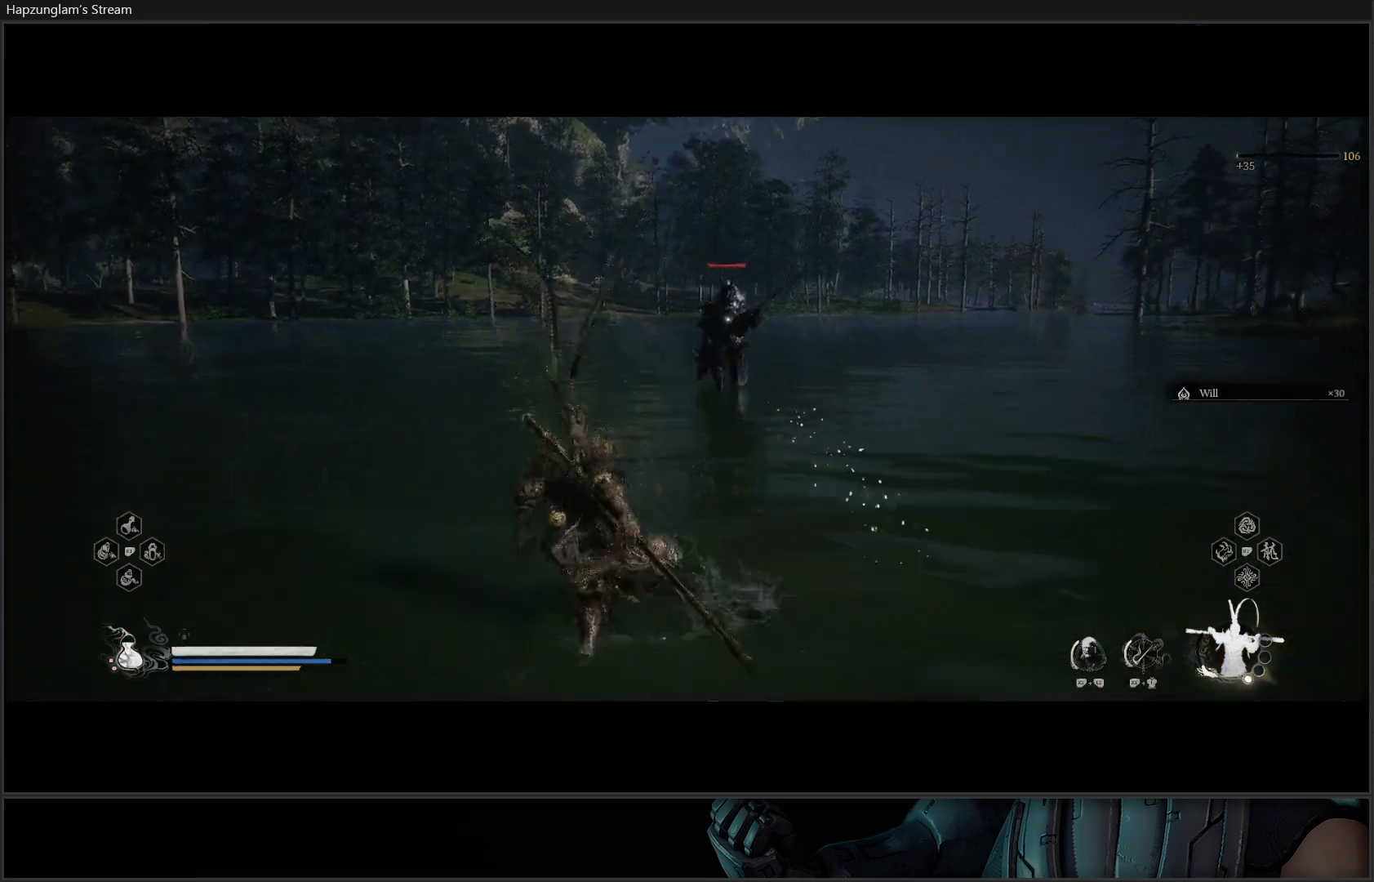
{"buttons": ["Y"], "left_stick": "up-left", "right_stick": "center", "events": [[200, "left_stick", "up-left"]]}
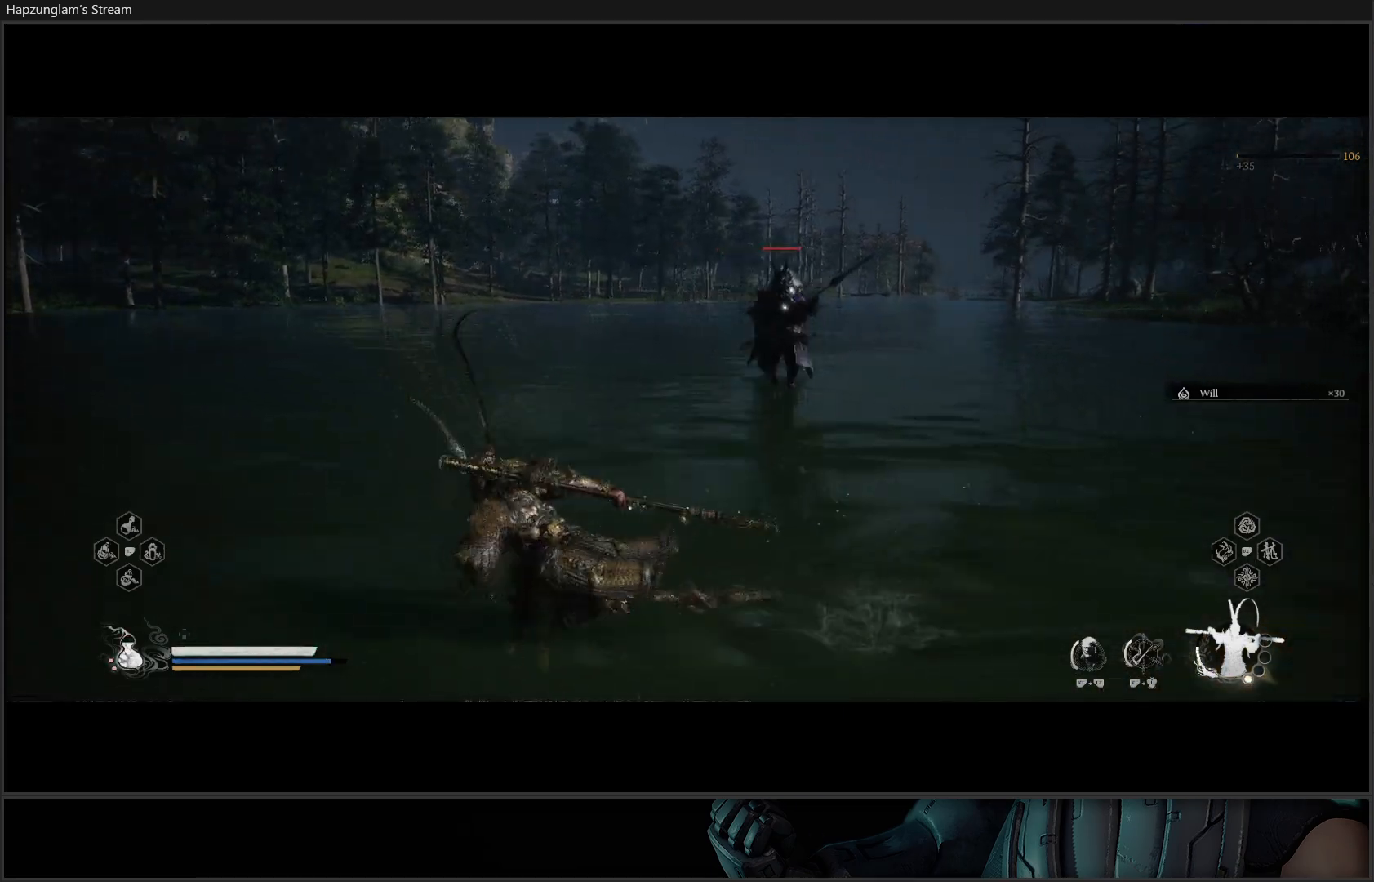
{"buttons": ["Y"], "left_stick": "up", "right_stick": "center", "events": [[350, "left_stick", "up"]]}
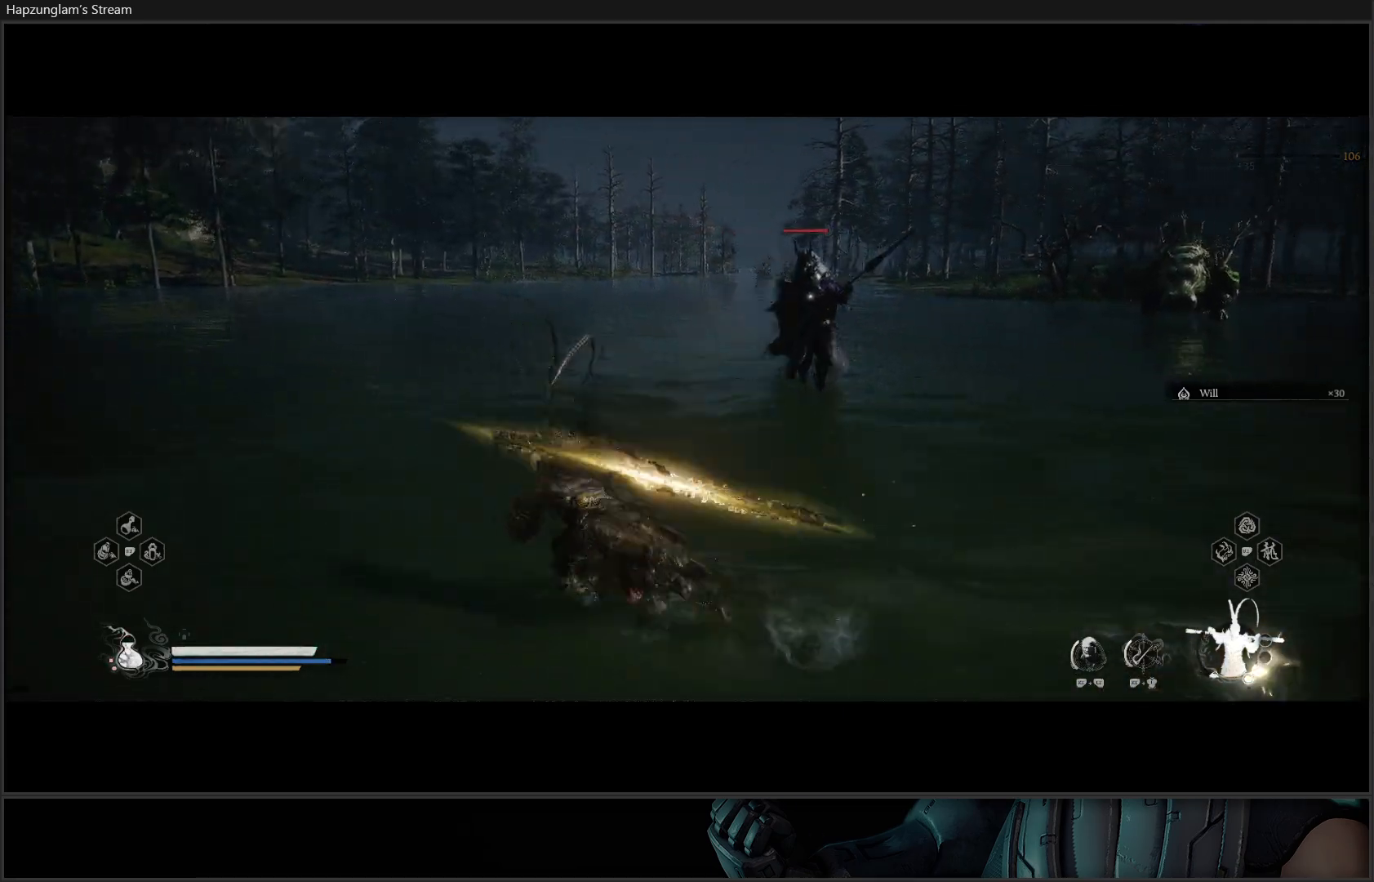
{"buttons": [], "left_stick": "center", "right_stick": "center", "events": [[100, "Y", "up"], [183, "left_stick", "center"]]}
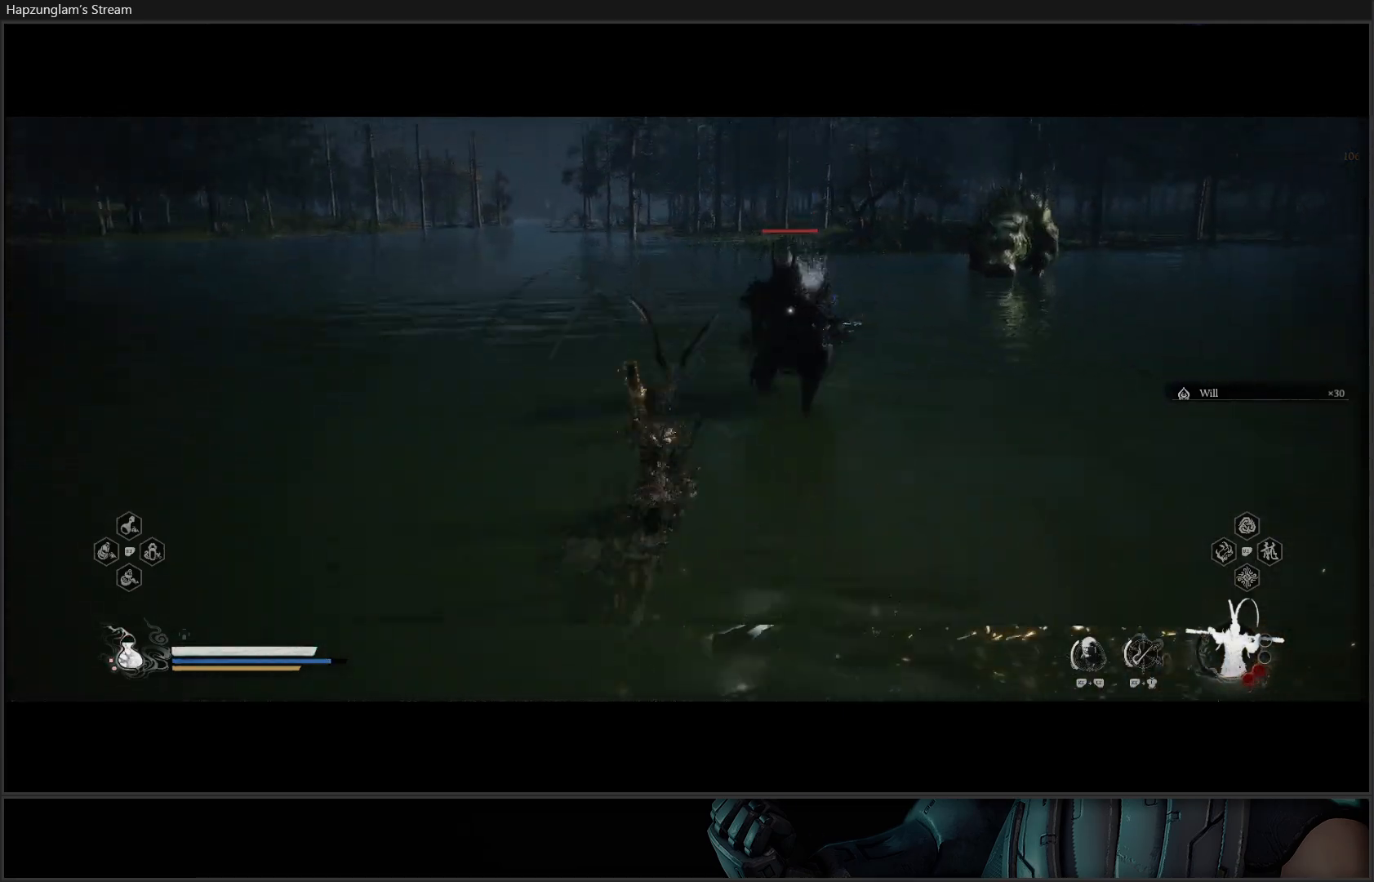
{"buttons": [], "left_stick": "center", "right_stick": "center", "events": []}
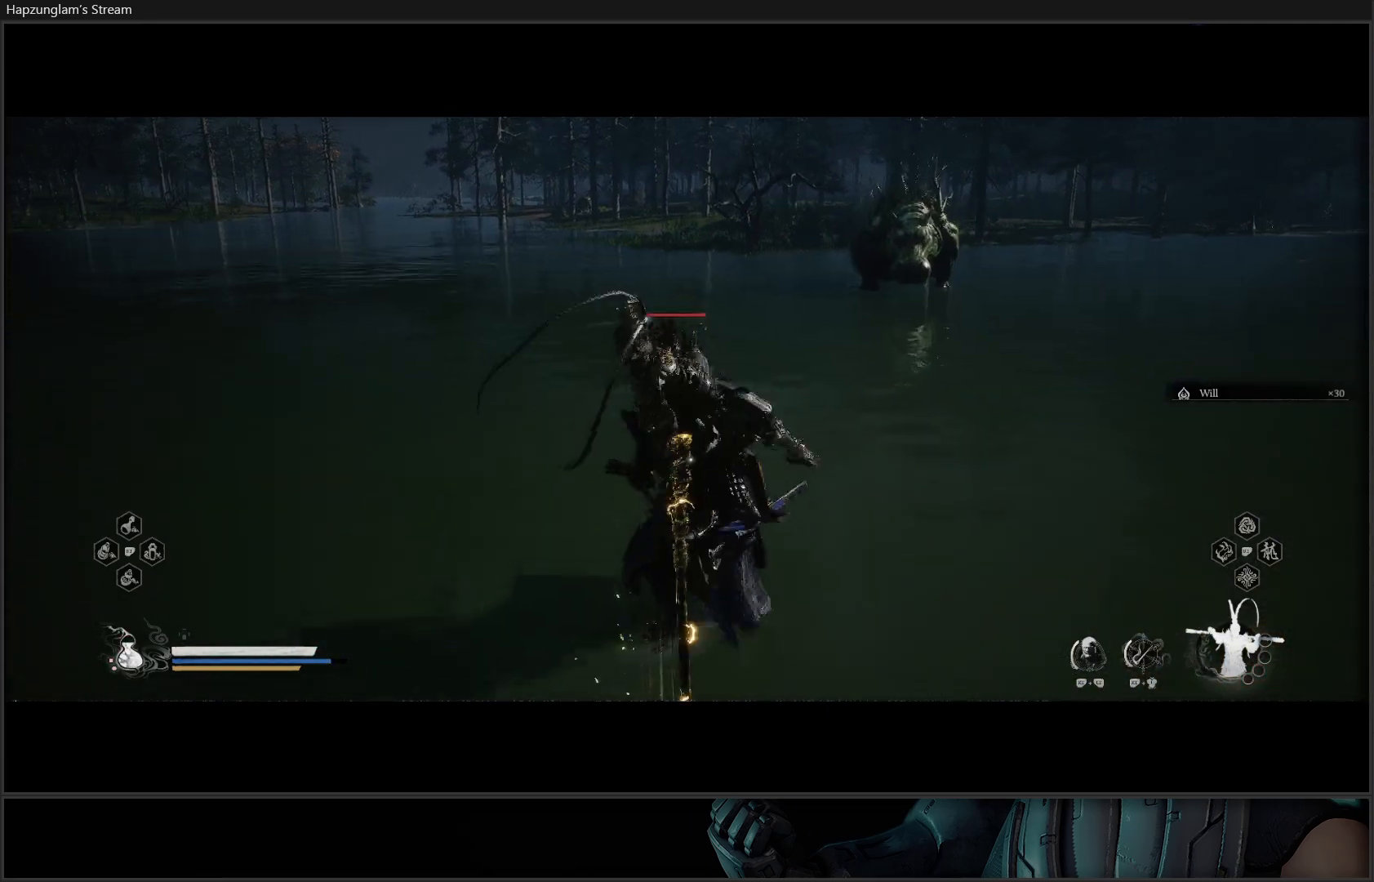
{"buttons": [], "left_stick": "center", "right_stick": "center", "events": []}
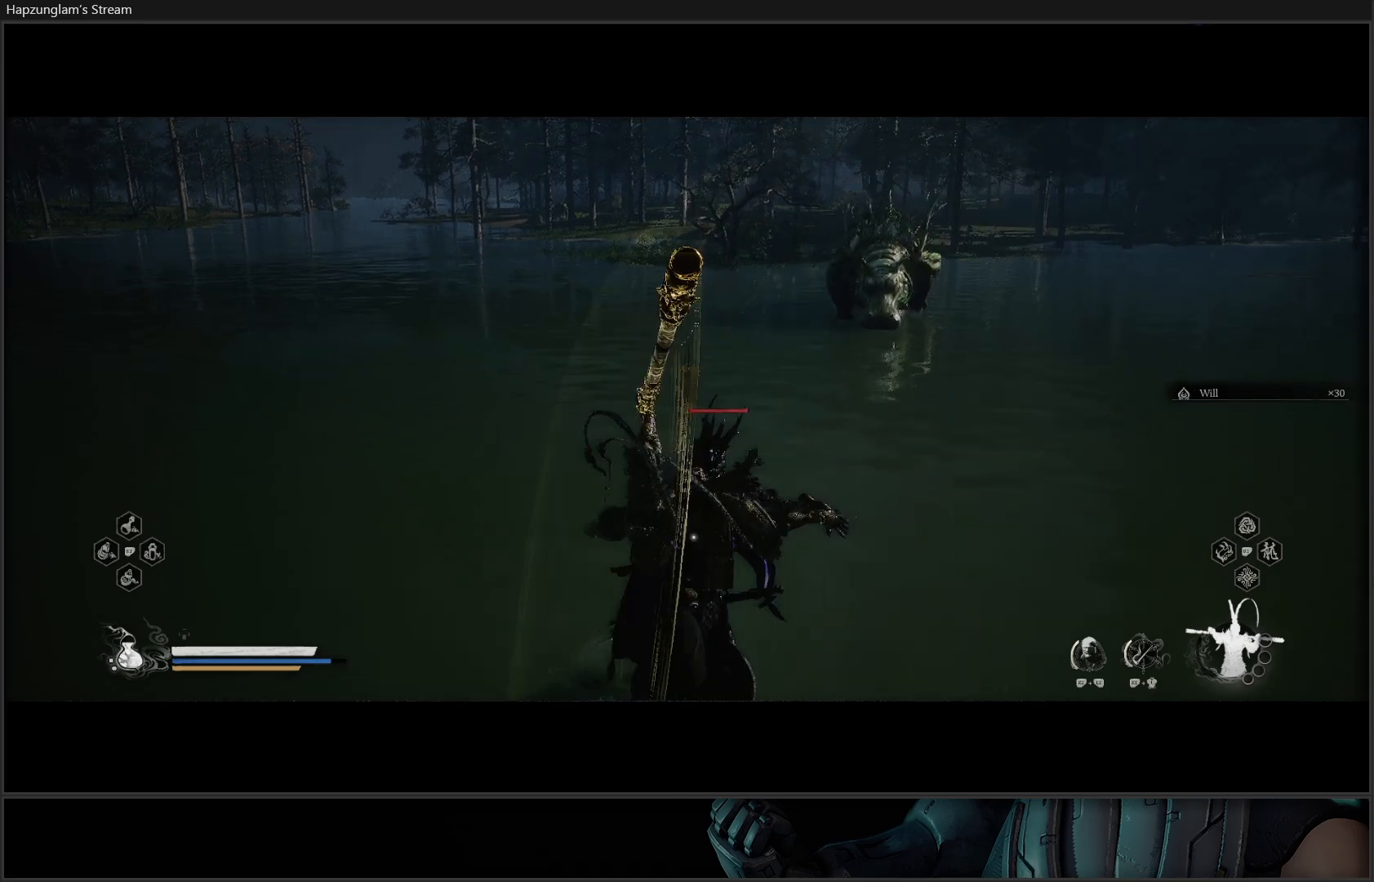
{"buttons": [], "left_stick": "center", "right_stick": "center", "events": []}
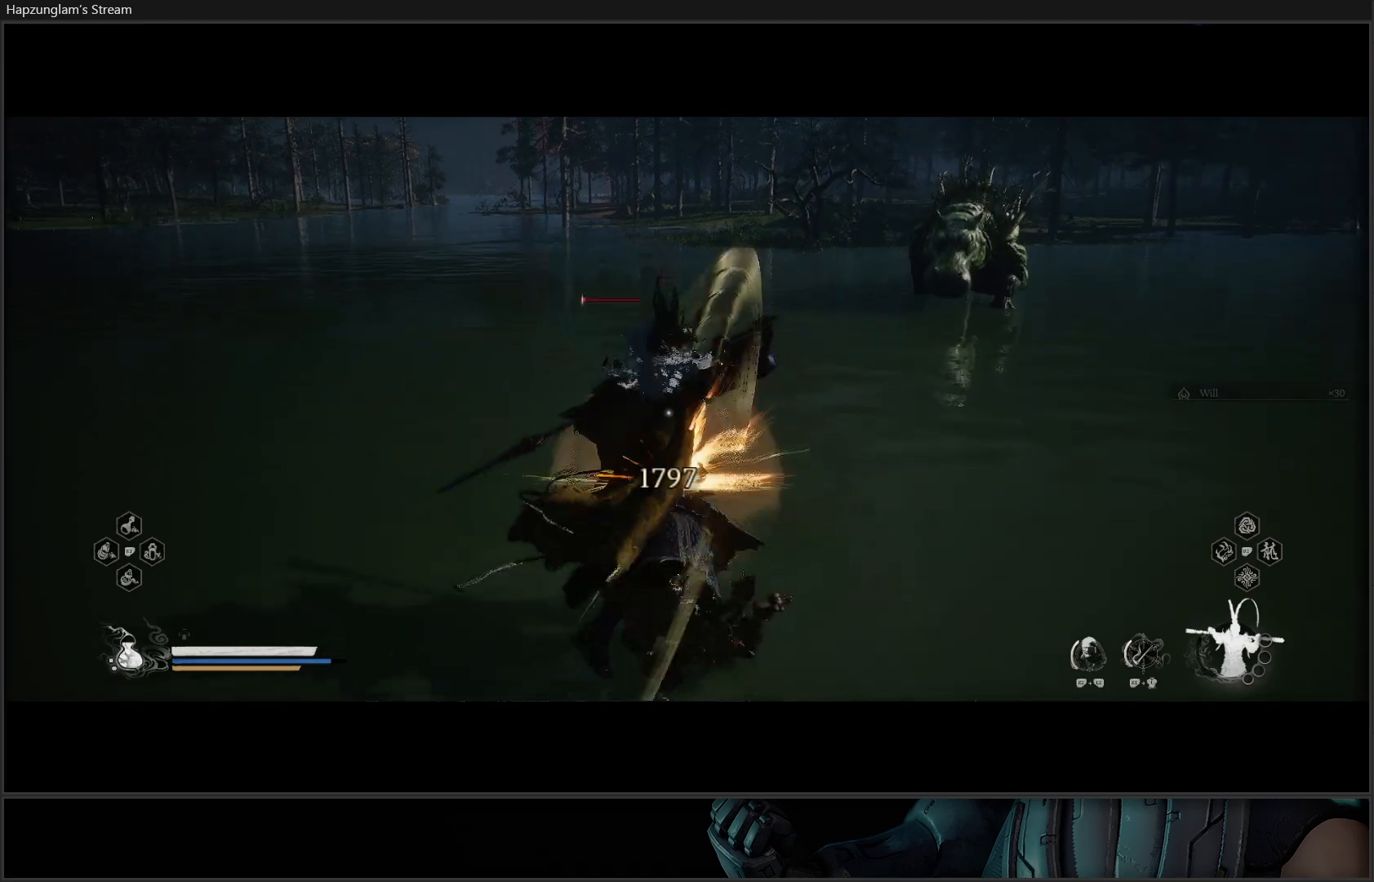
{"buttons": [], "left_stick": "center", "right_stick": "center", "events": []}
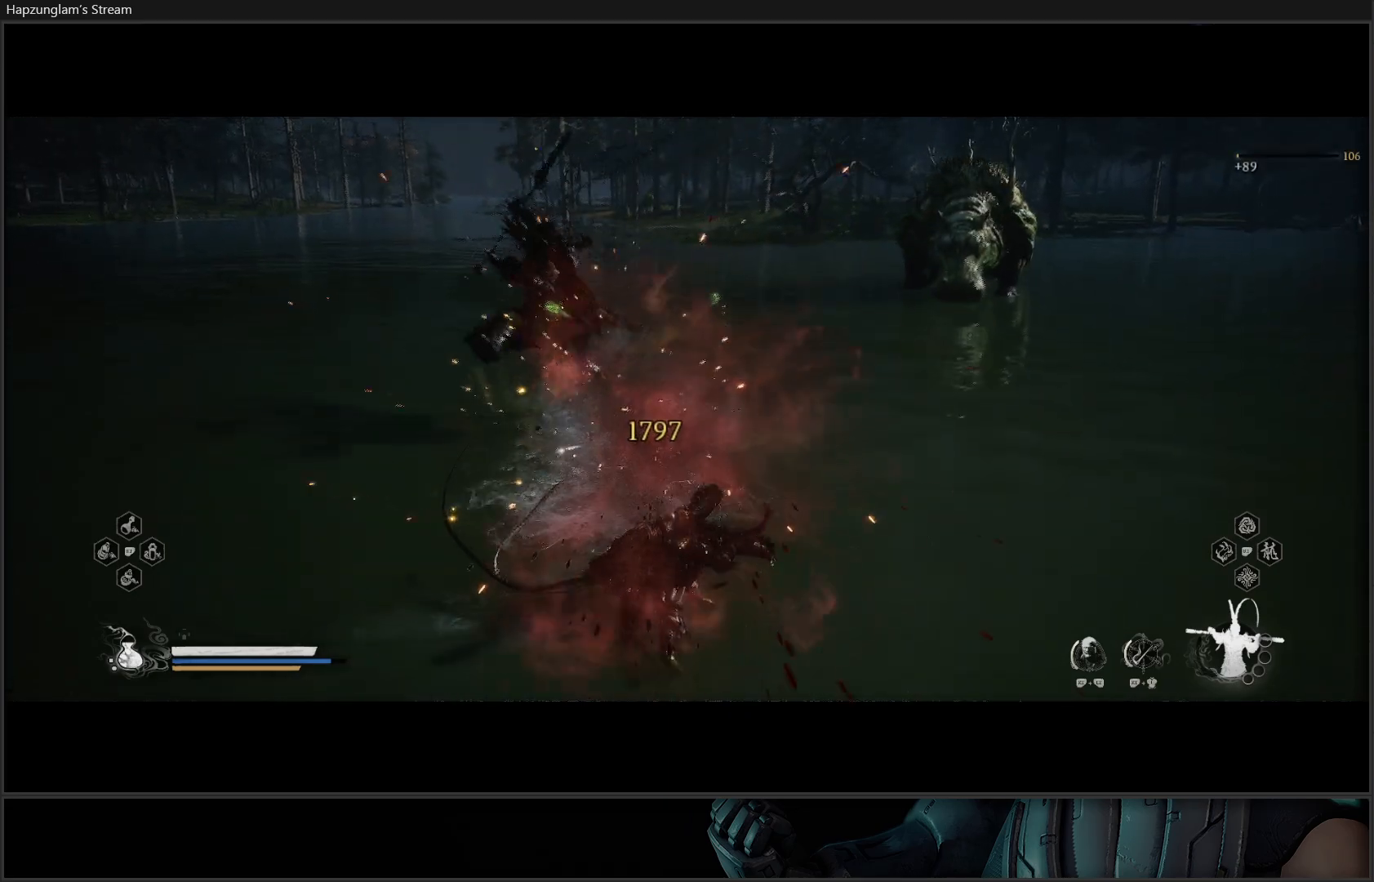
{"buttons": [], "left_stick": "down", "right_stick": "right", "events": [[17, "left_stick", "up"], [334, "left_stick", "right"], [484, "left_stick", "down"], [484, "right_stick", "right"]]}
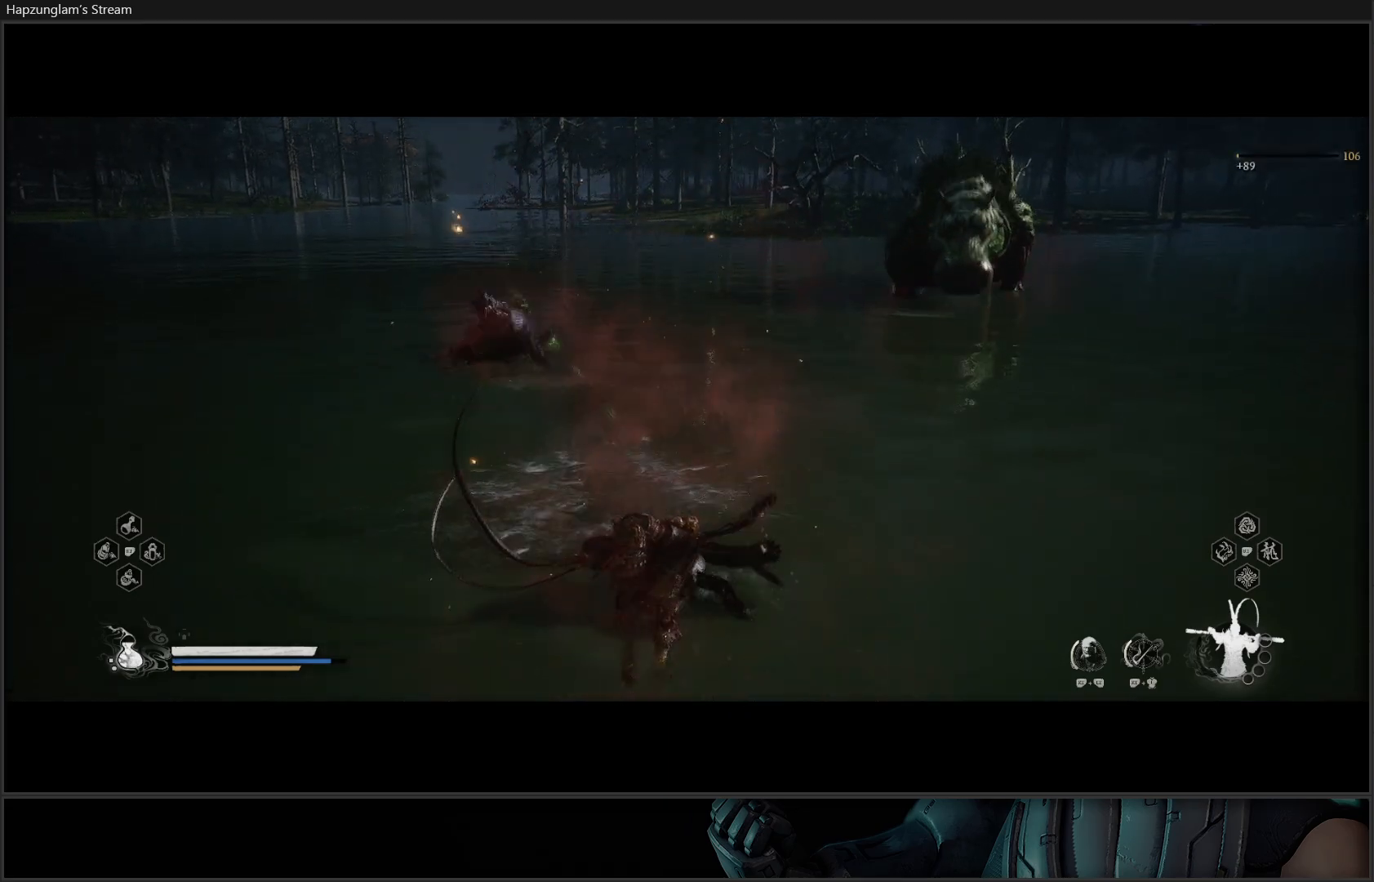
{"buttons": [], "left_stick": "down-left", "right_stick": "center", "events": [[167, "R3", "down"], [167, "right_stick", "center"], [284, "R3", "up"], [350, "left_stick", "down-left"]]}
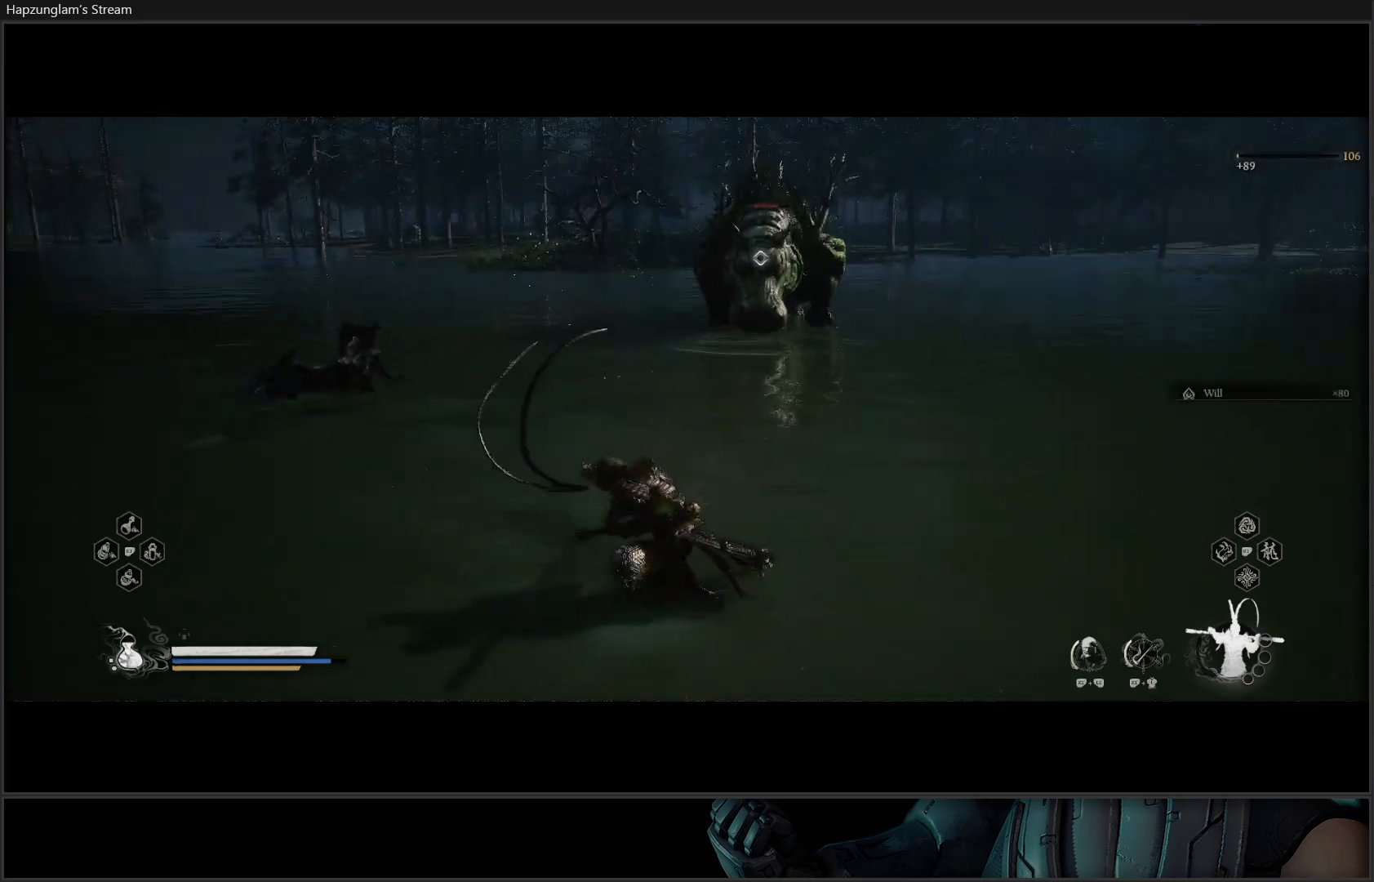
{"buttons": ["R2"], "left_stick": "down-left", "right_stick": "center", "events": [[34, "R2", "down"], [117, "X", "down"], [301, "X", "up"]]}
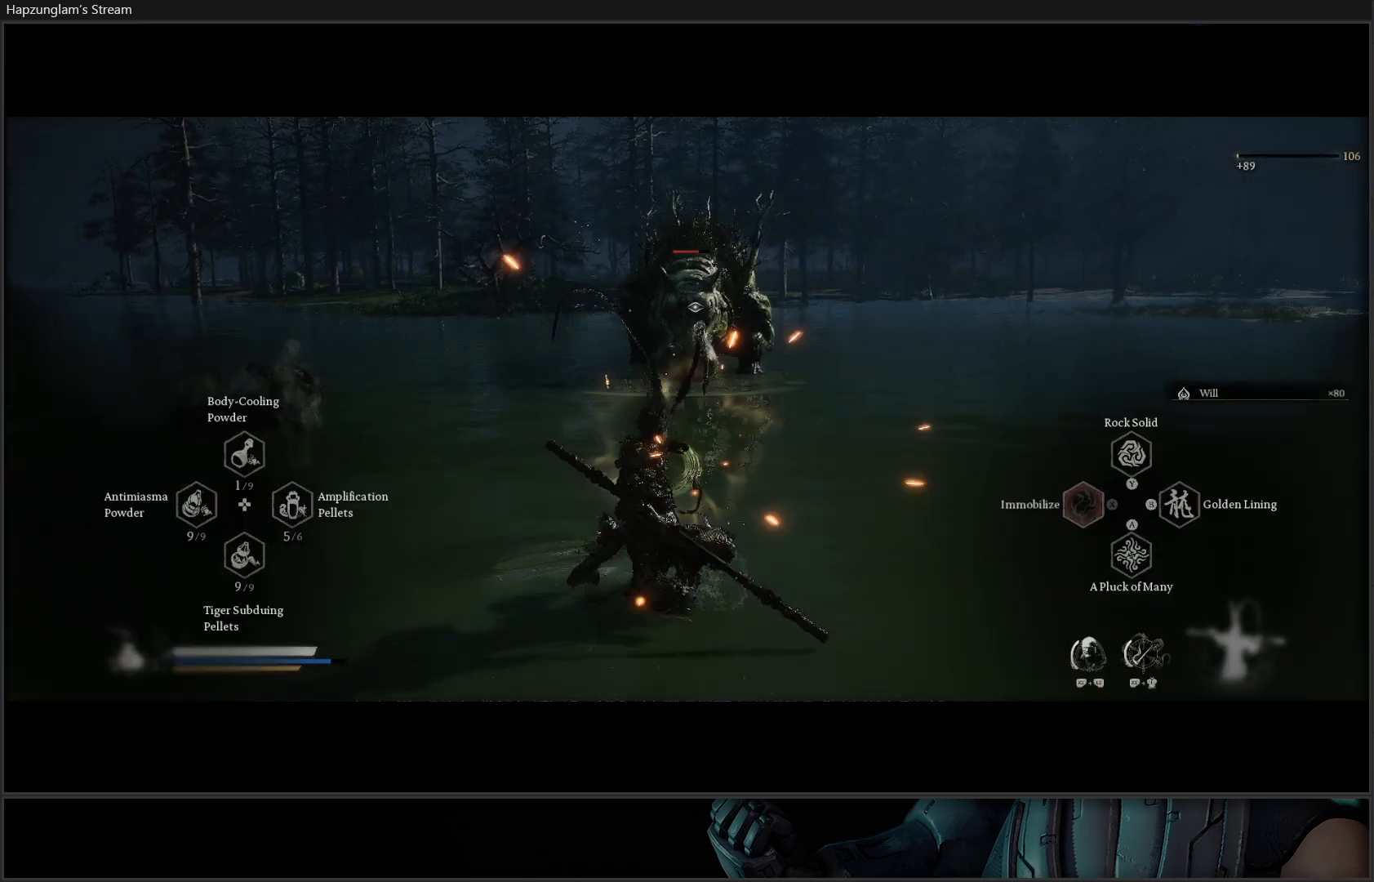
{"buttons": [], "left_stick": "up", "right_stick": "center", "events": [[133, "R2", "up"], [133, "left_stick", "left"], [284, "left_stick", "up-left"], [450, "left_stick", "up"]]}
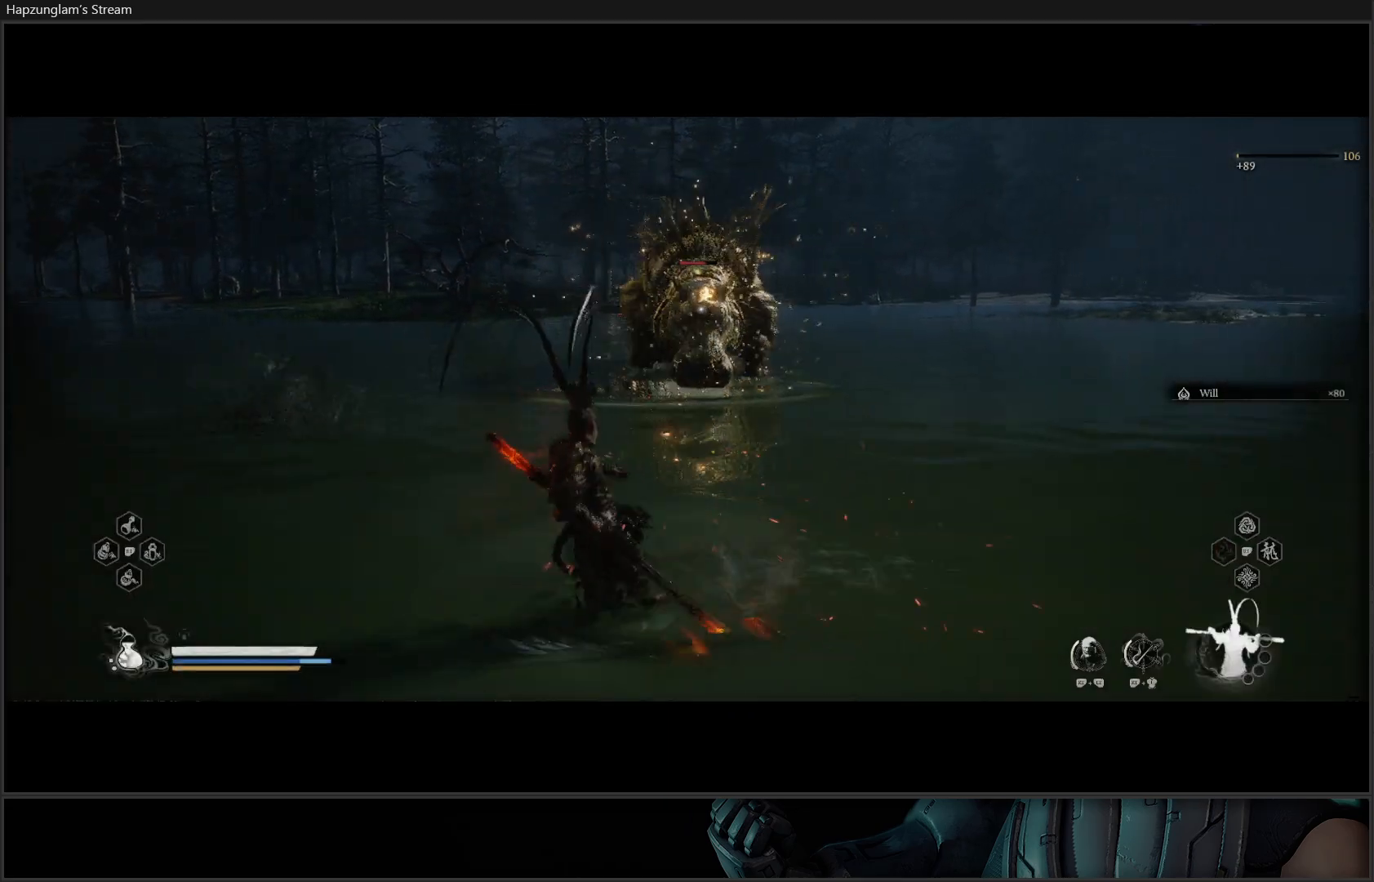
{"buttons": ["Y"], "left_stick": "center", "right_stick": "center", "events": [[17, "Y", "down"], [167, "left_stick", "center"]]}
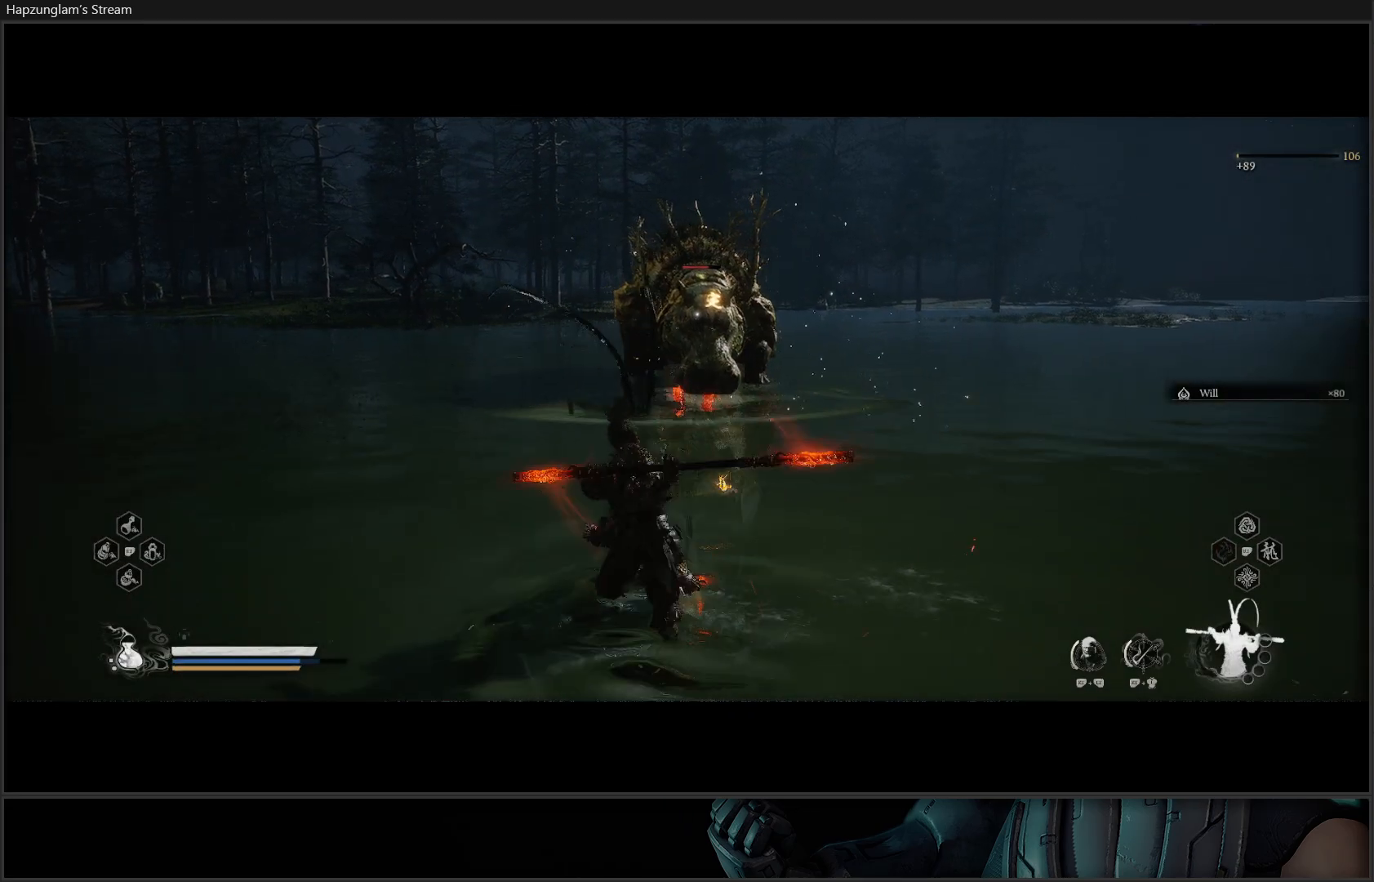
{"buttons": ["Y"], "left_stick": "center", "right_stick": "center", "events": []}
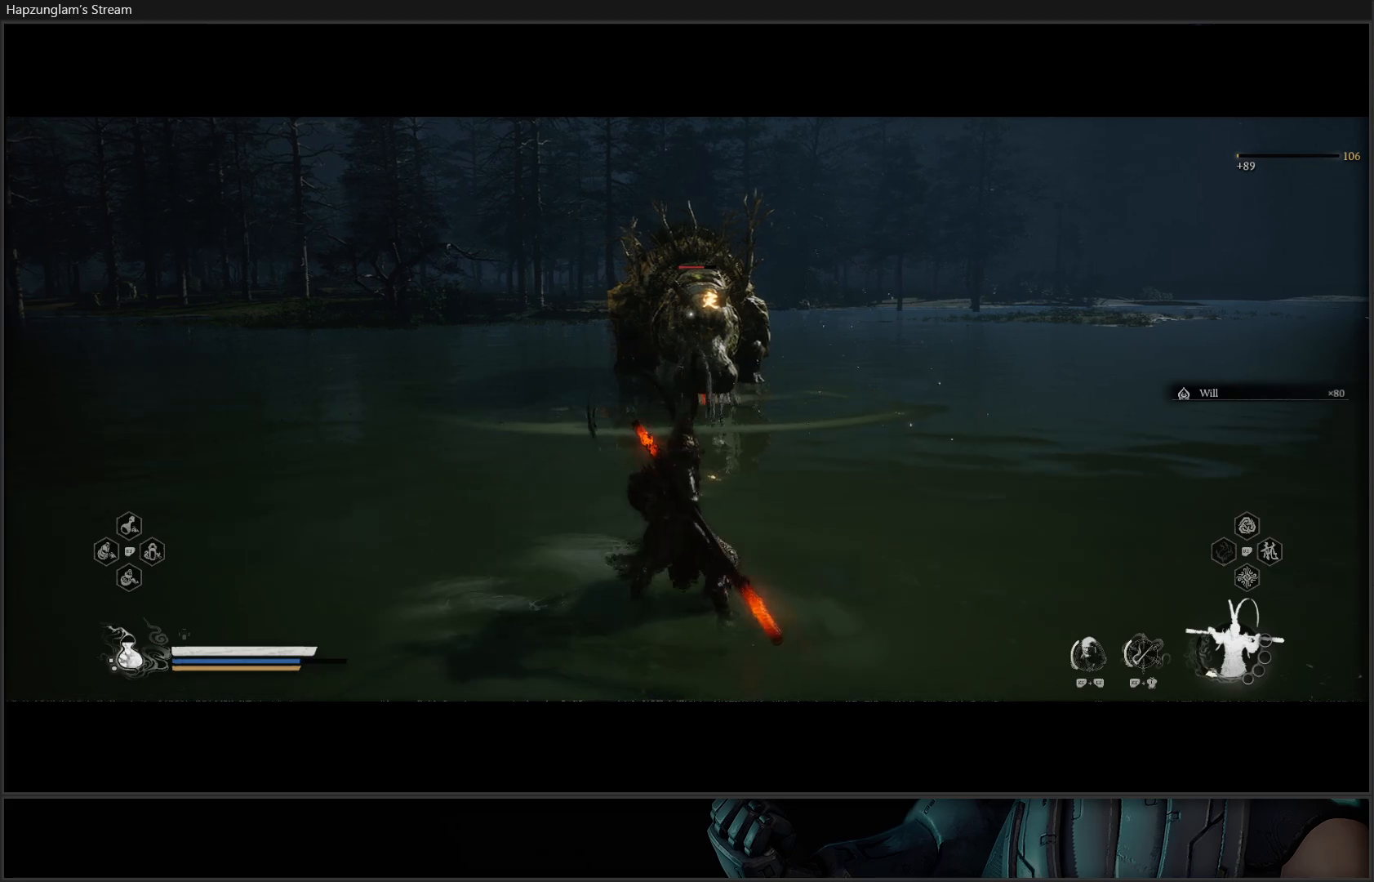
{"buttons": ["Y"], "left_stick": "center", "right_stick": "center", "events": []}
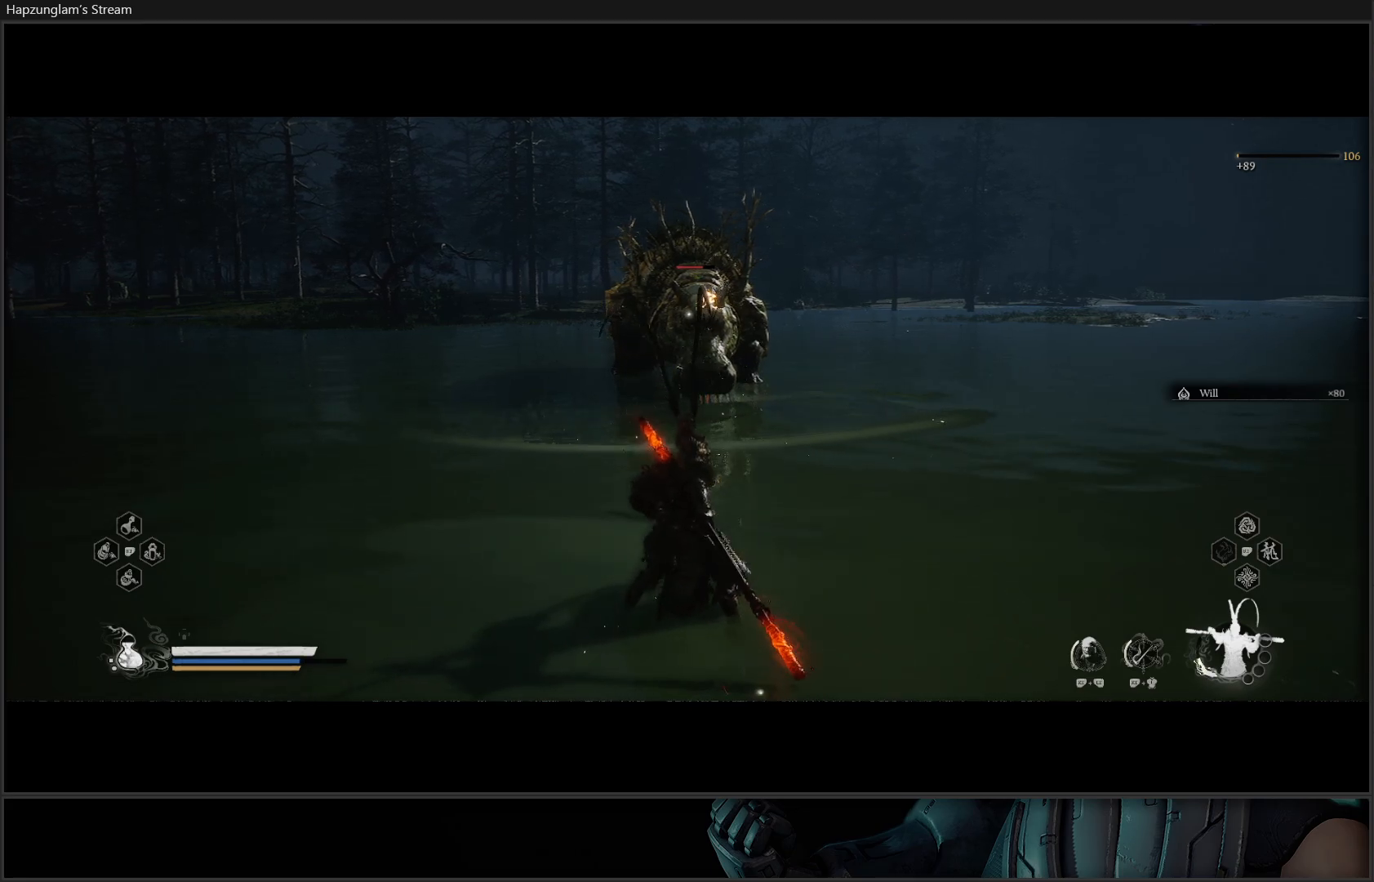
{"buttons": ["Y"], "left_stick": "center", "right_stick": "center", "events": []}
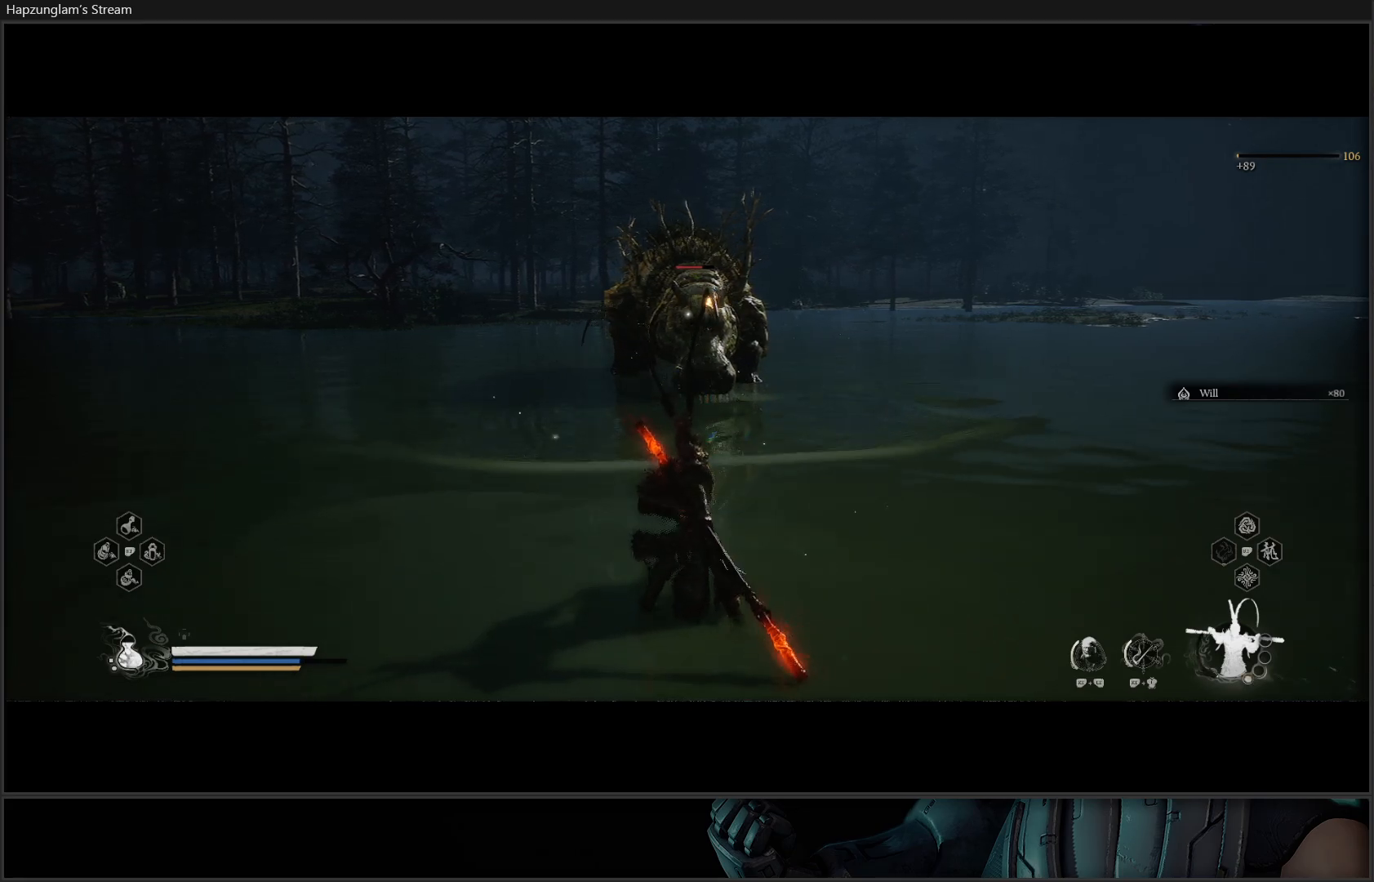
{"buttons": ["Y"], "left_stick": "center", "right_stick": "center", "events": []}
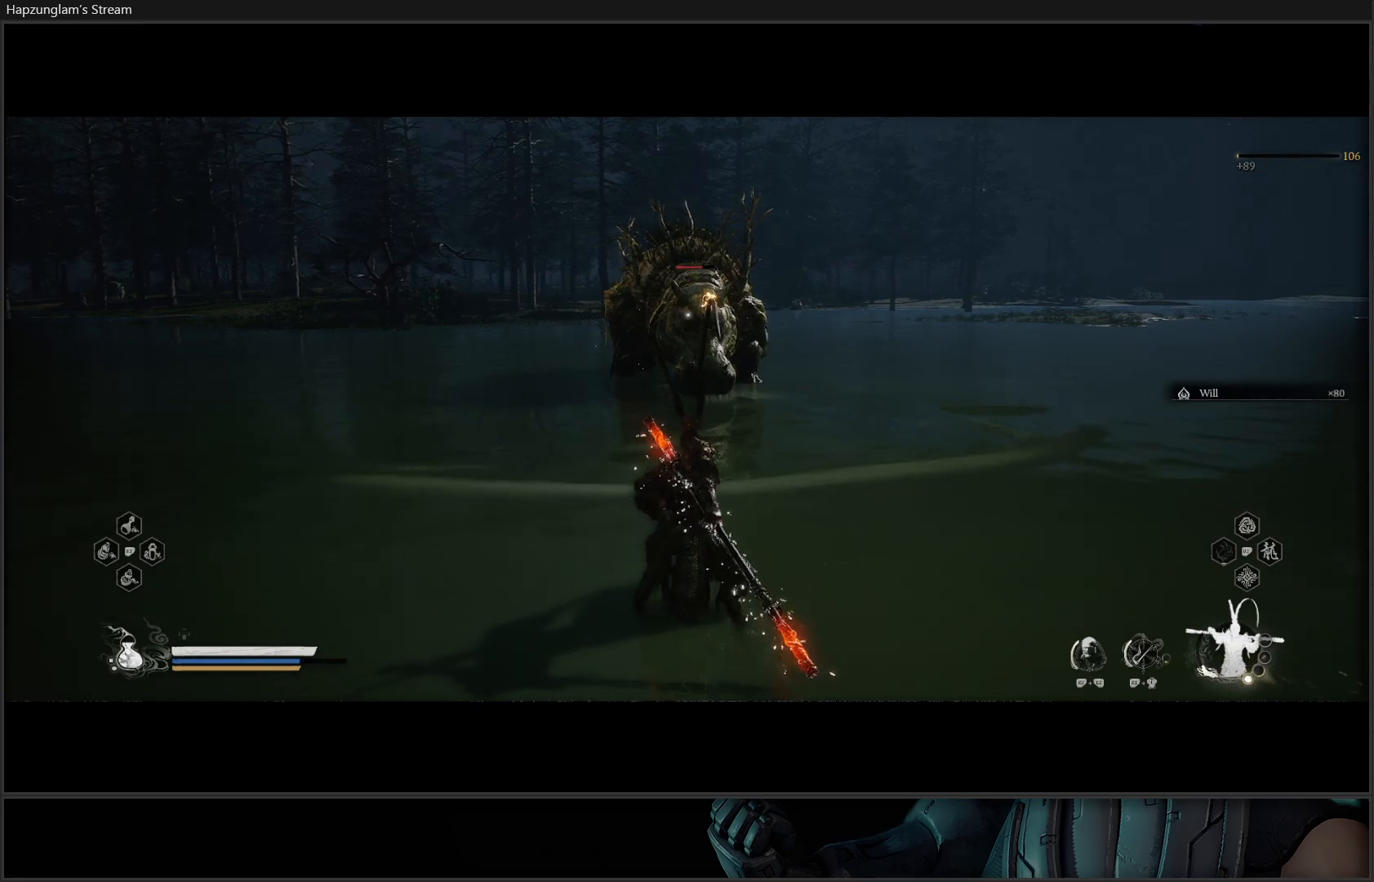
{"buttons": ["Y"], "left_stick": "center", "right_stick": "center", "events": []}
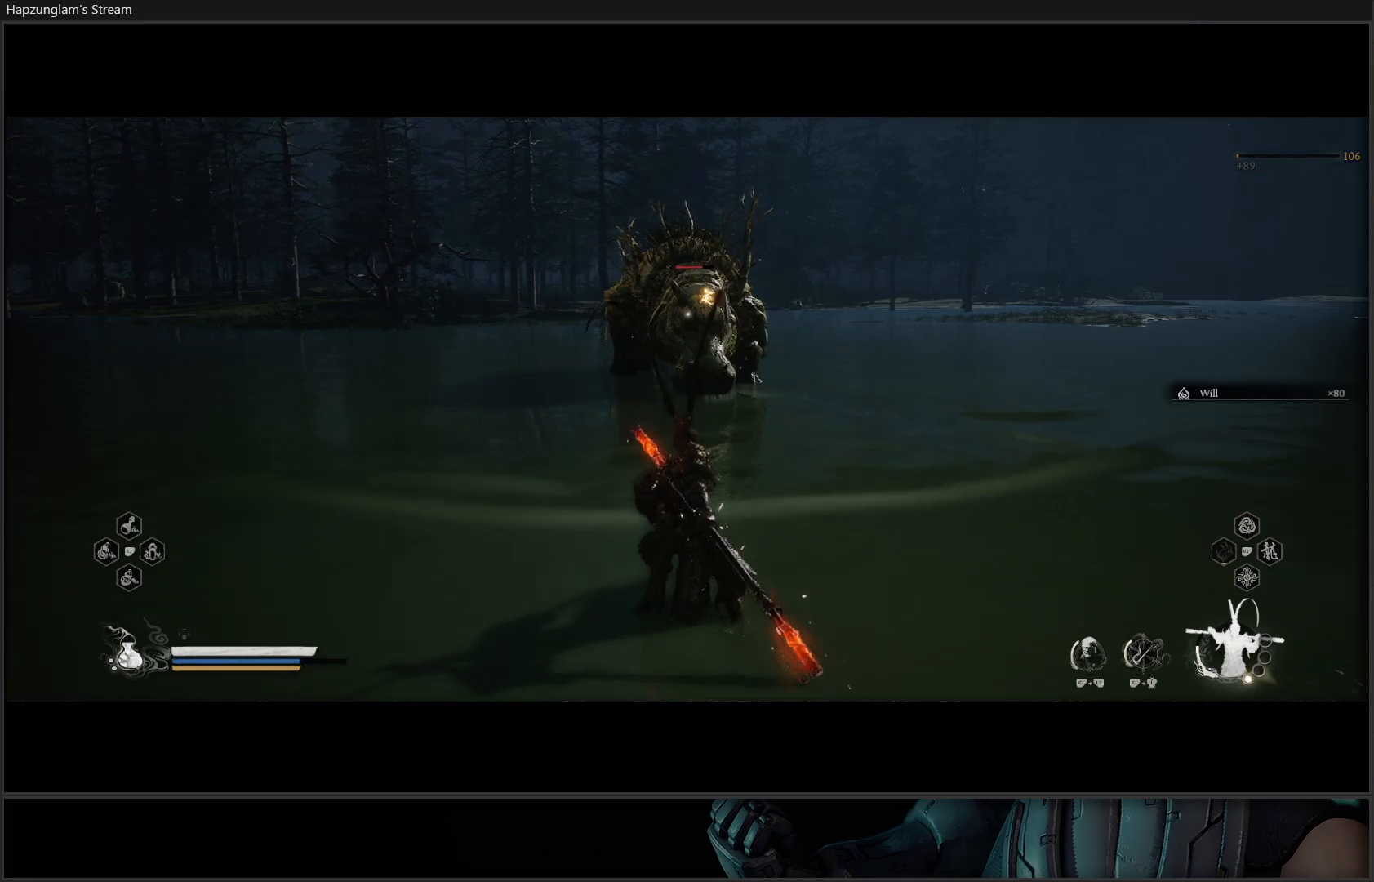
{"buttons": ["Y"], "left_stick": "center", "right_stick": "center", "events": []}
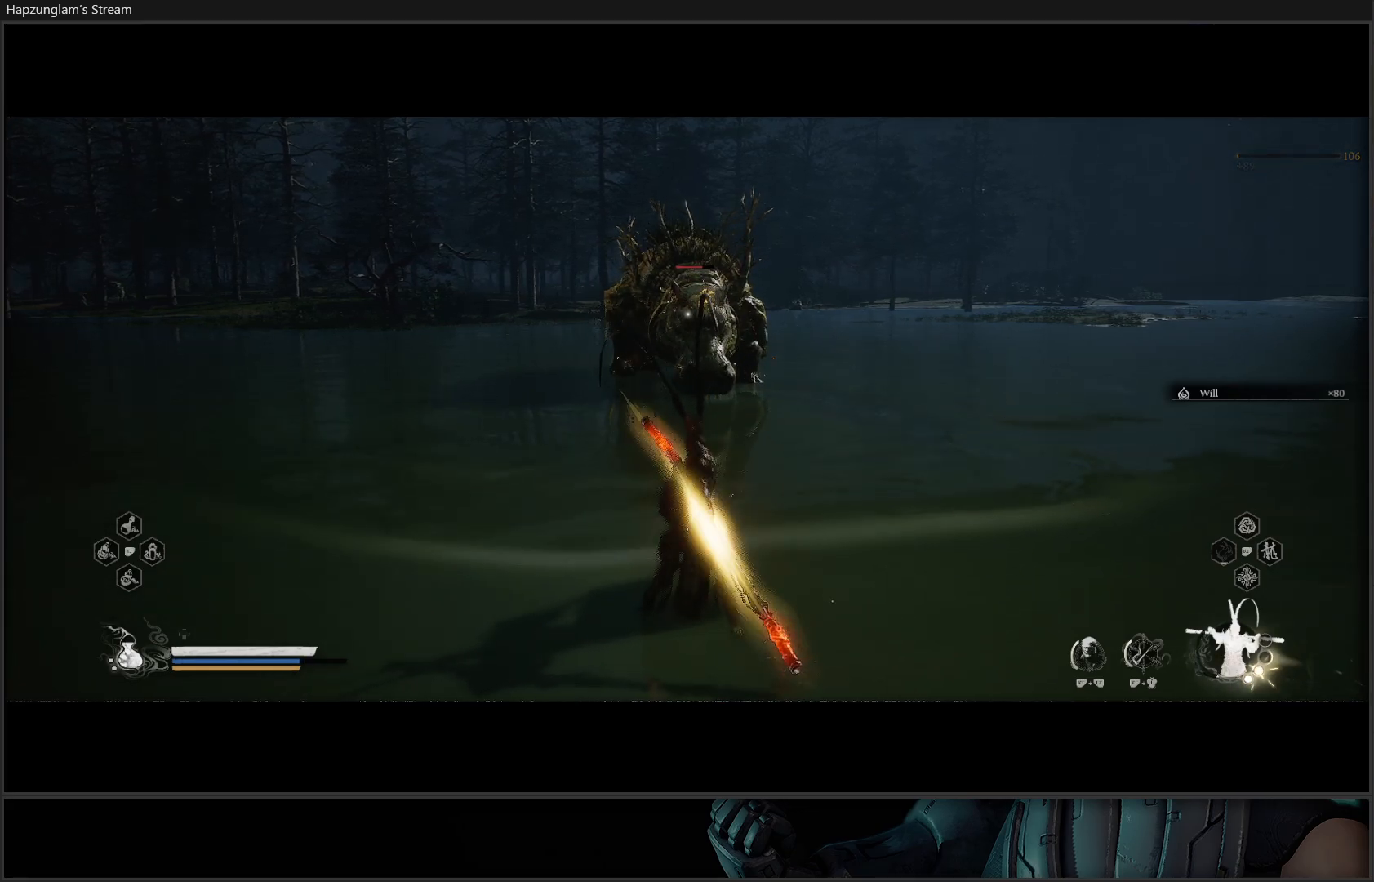
{"buttons": ["Y"], "left_stick": "center", "right_stick": "center", "events": []}
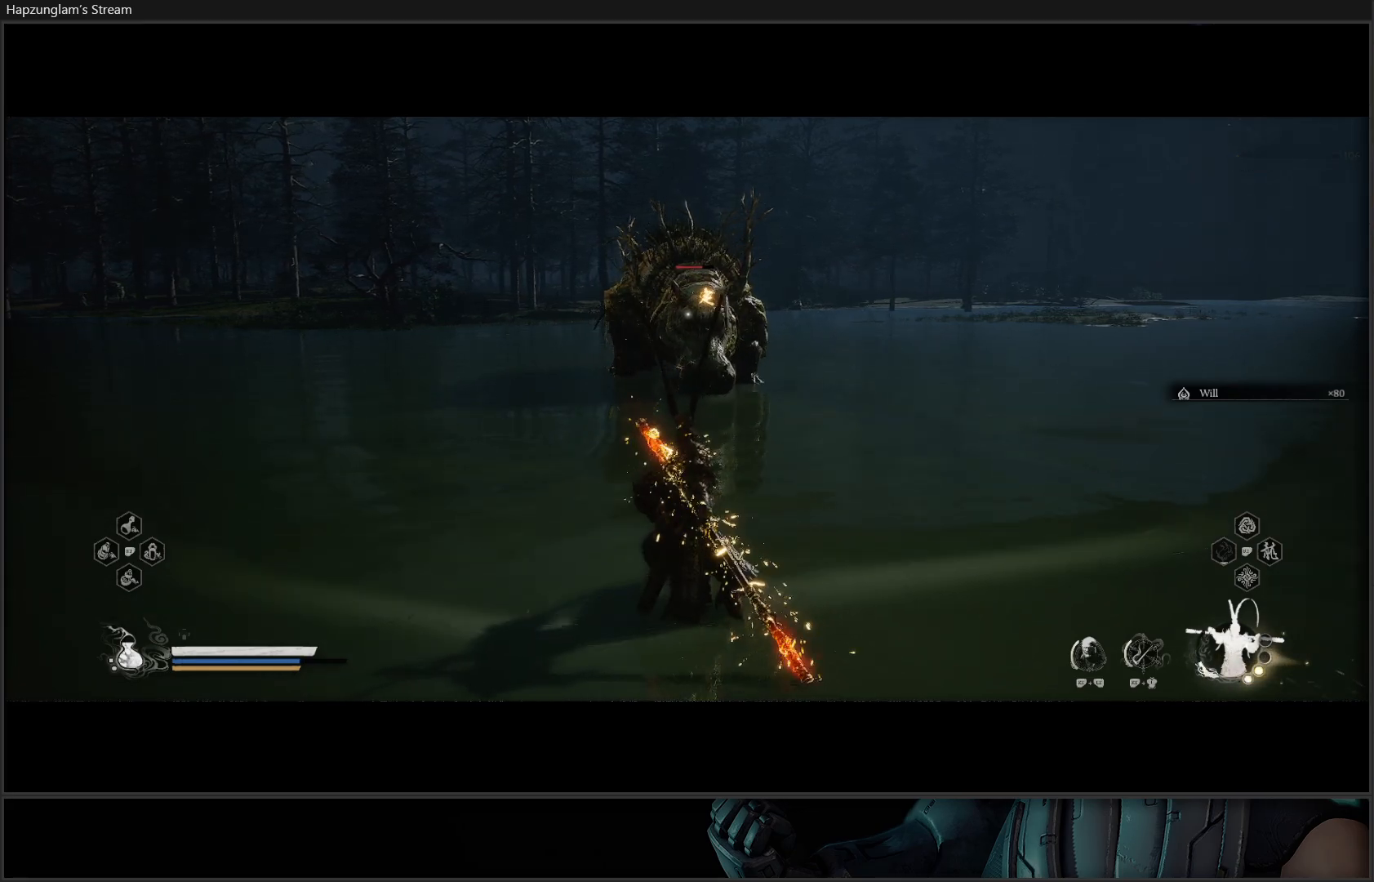
{"buttons": ["Y"], "left_stick": "center", "right_stick": "center", "events": []}
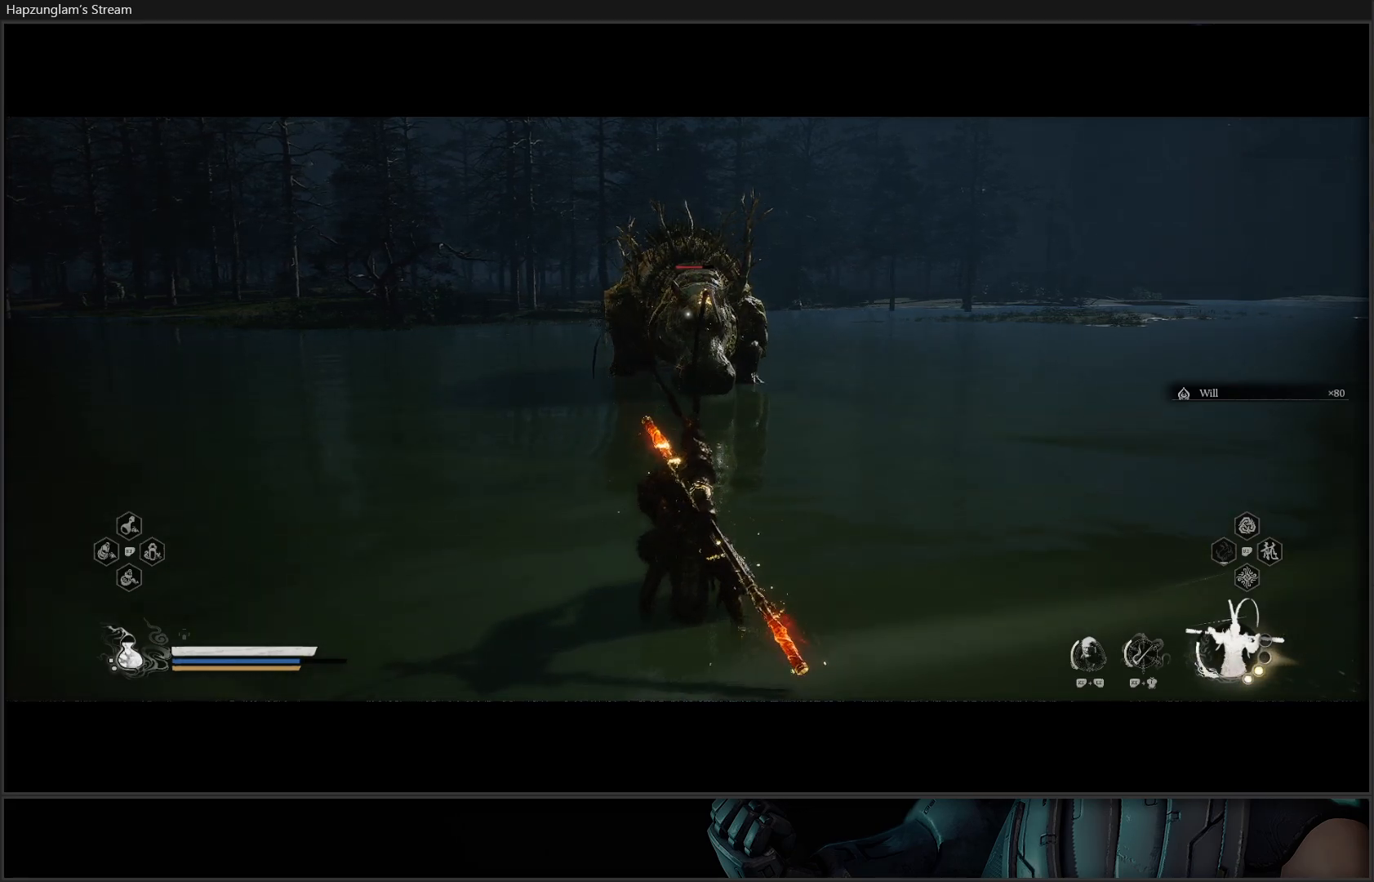
{"buttons": ["Y"], "left_stick": "center", "right_stick": "center", "events": []}
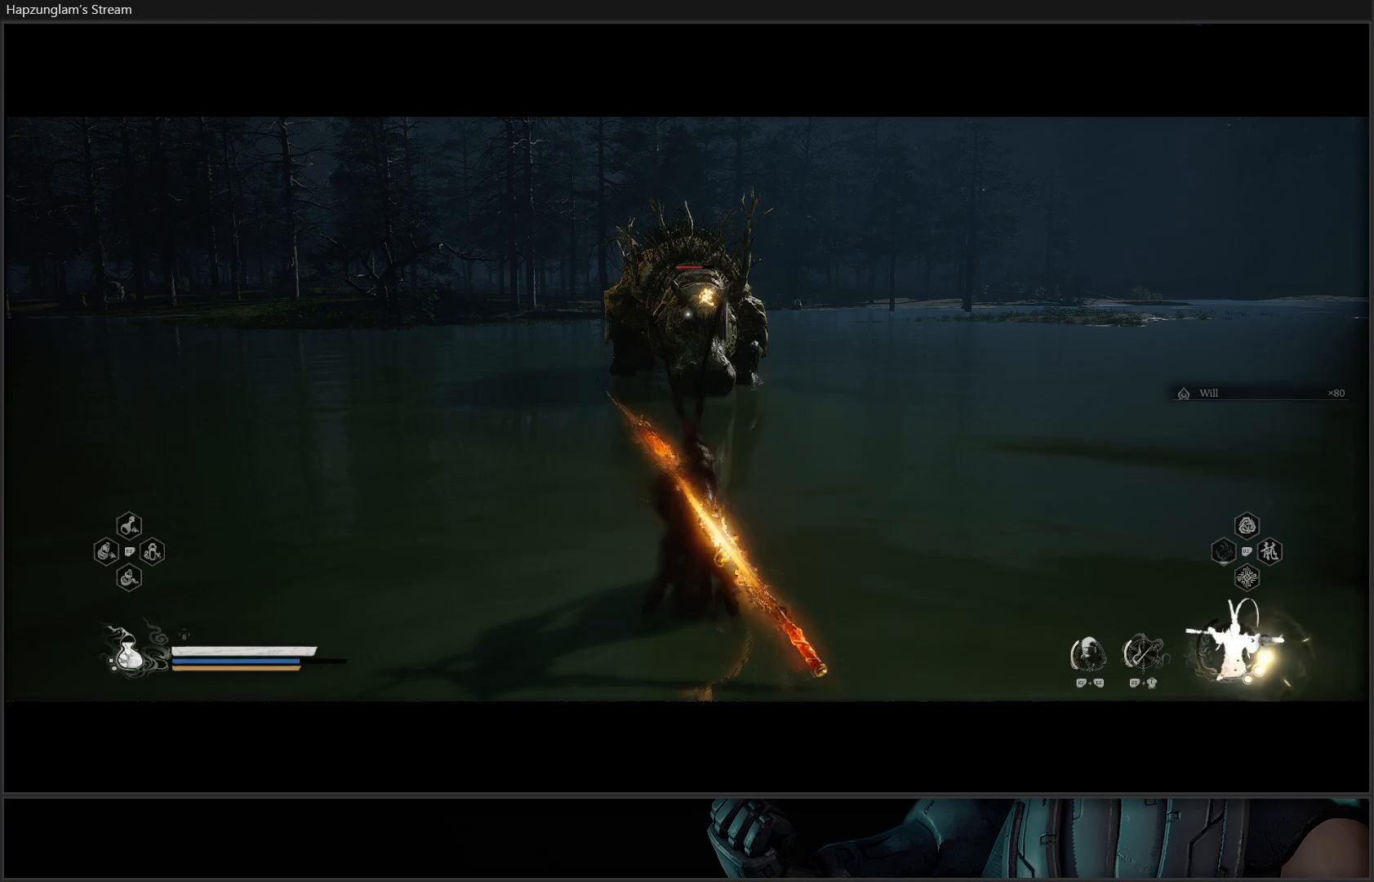
{"buttons": ["Y"], "left_stick": "center", "right_stick": "center", "events": []}